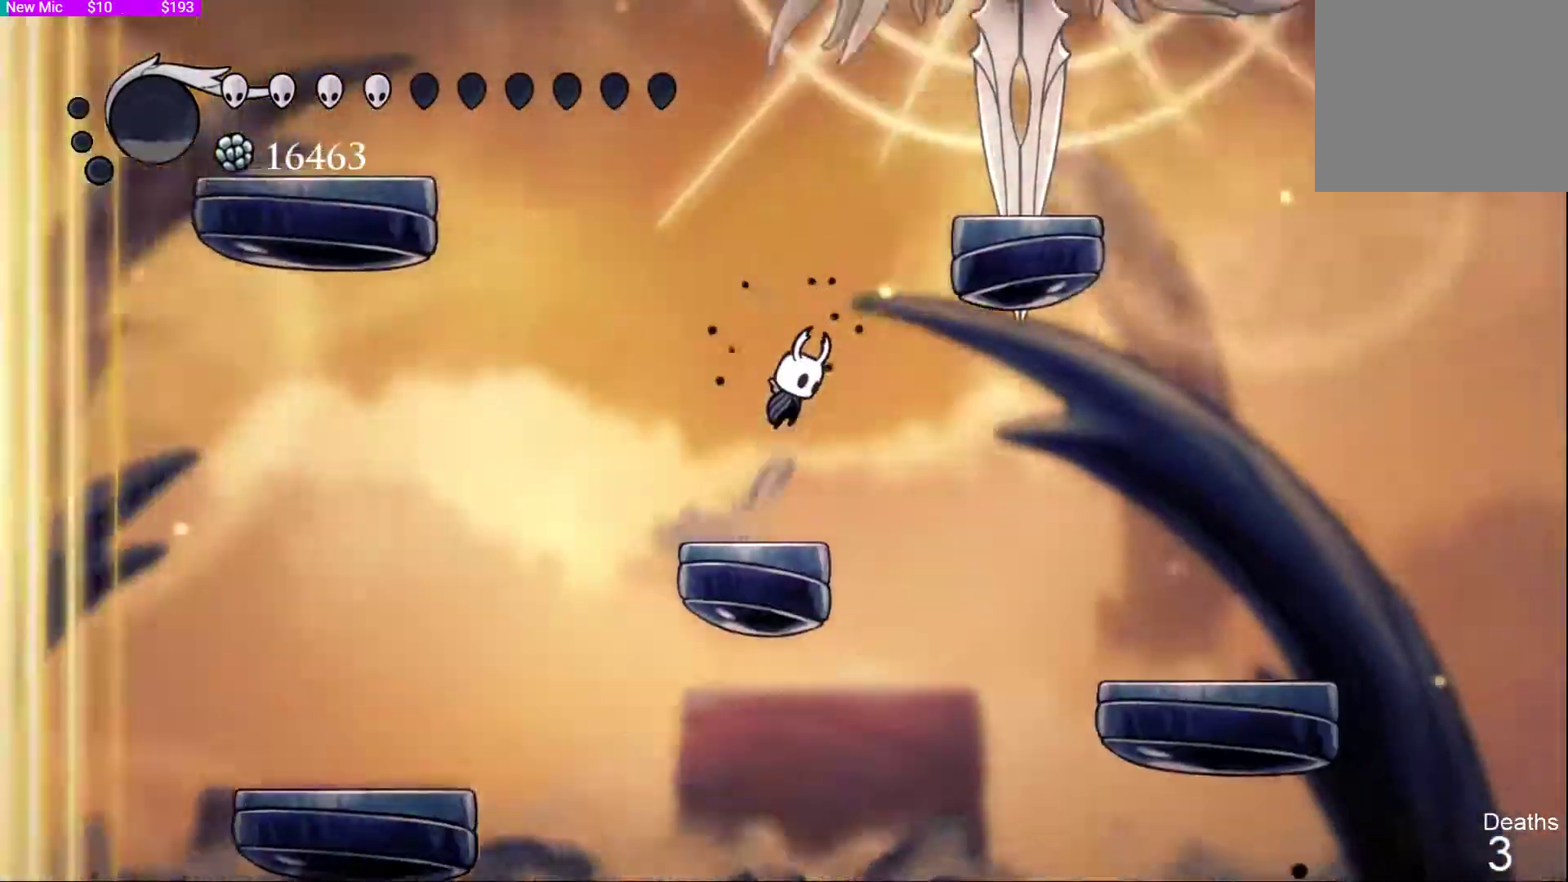
Gameplay with a controller (PlayStation layout); each line is a JSON object with the inputs held at the frame after it (dt_ms = milliseconds from this image to that frame). "events" lists button and stick changes between this image and that frame as [ms after this image, input, new state], when the widget could be followed in between.
{"dt_ms": 500, "buttons": ["DPAD_LEFT"], "left_stick": "up-left", "right_stick": "down-right"}
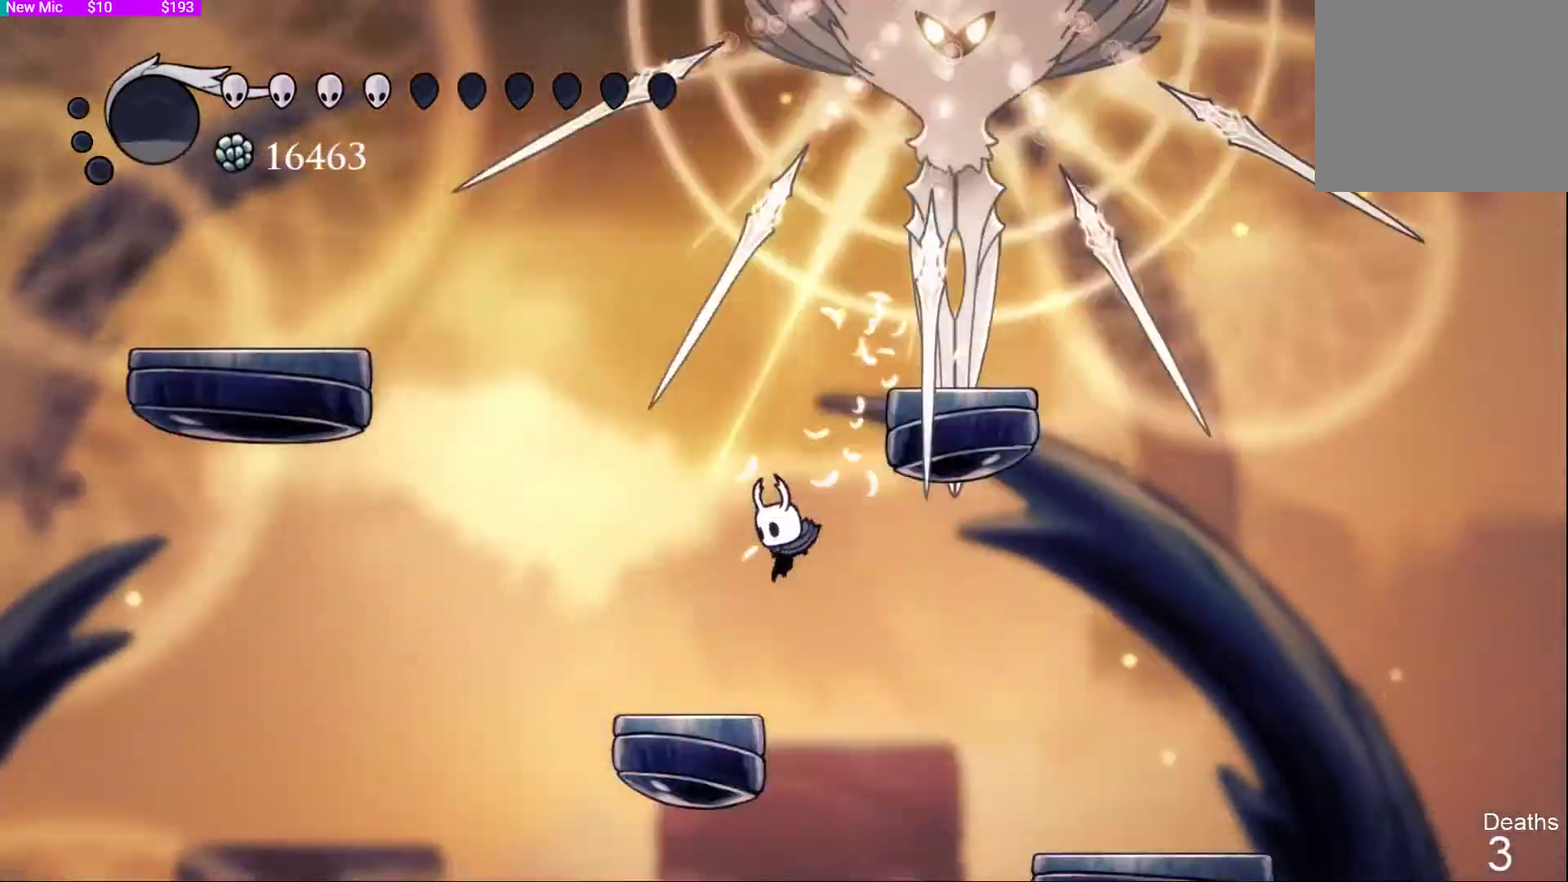
{"dt_ms": 500, "buttons": ["CROSS", "DPAD_UP", "DPAD_RIGHT"], "left_stick": "left", "right_stick": "down"}
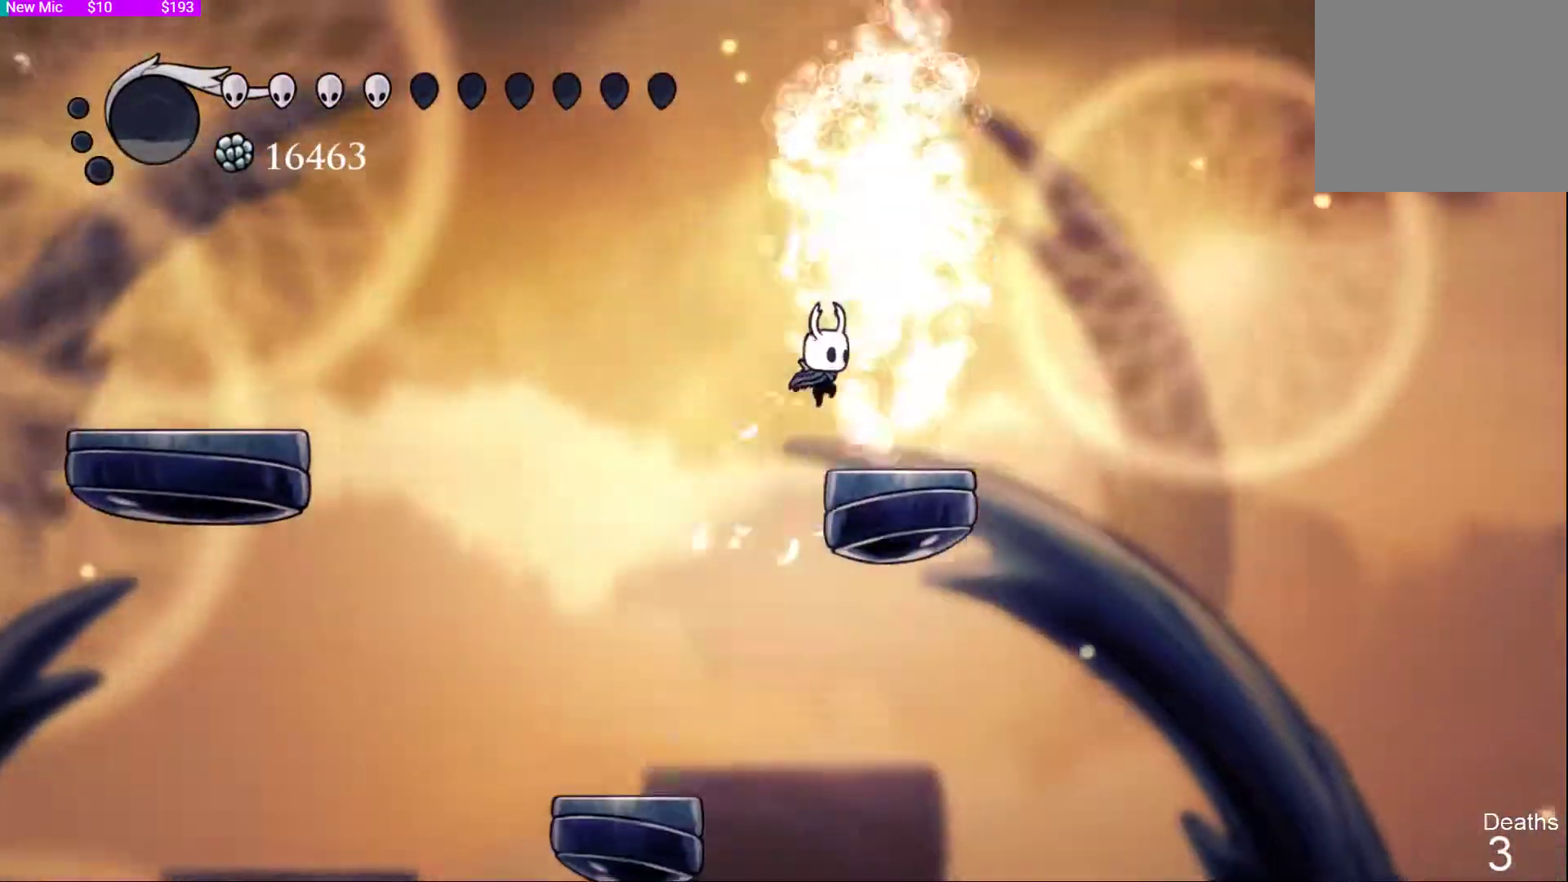
{"dt_ms": 500, "buttons": [], "left_stick": "left", "right_stick": "center", "events": [[67, "DPAD_RIGHT", "up"], [67, "SQUARE", "down"], [100, "CROSS", "up"], [100, "DPAD_UP", "up"], [133, "SQUARE", "up"], [133, "right_stick", "center"], [267, "DPAD_LEFT", "down"], [400, "DPAD_LEFT", "up"]]}
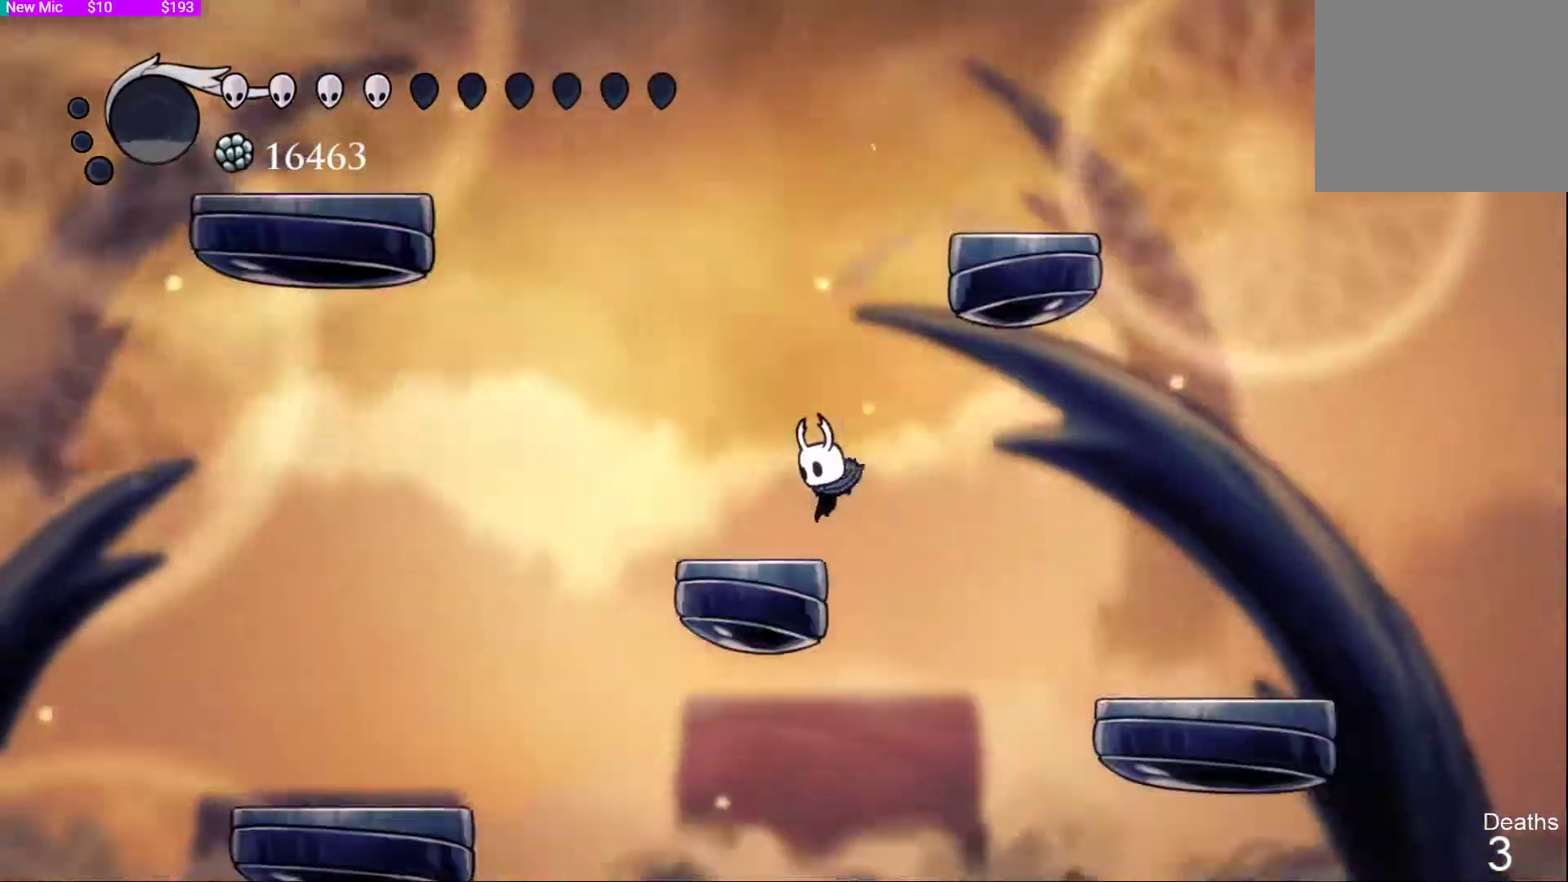
{"dt_ms": 500, "buttons": ["DPAD_LEFT"], "left_stick": "up-left", "right_stick": "center", "events": [[33, "DPAD_LEFT", "down"], [100, "CROSS", "down"], [267, "CROSS", "up"], [300, "CROSS", "down"], [367, "left_stick", "up-left"], [500, "CROSS", "up"]]}
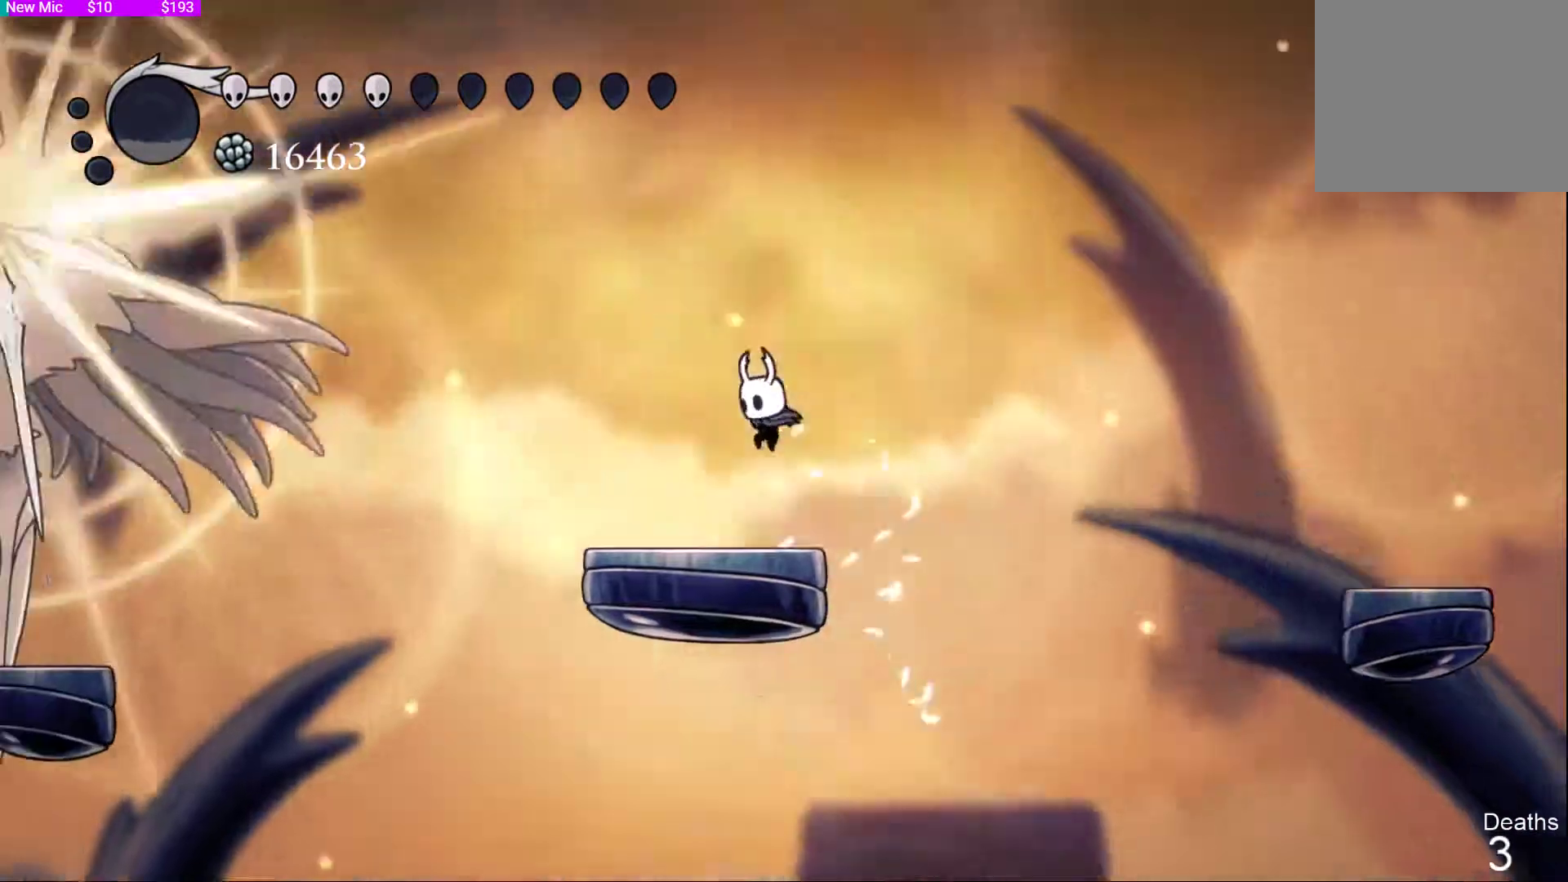
{"dt_ms": 500, "buttons": [], "left_stick": "up-left", "right_stick": "center"}
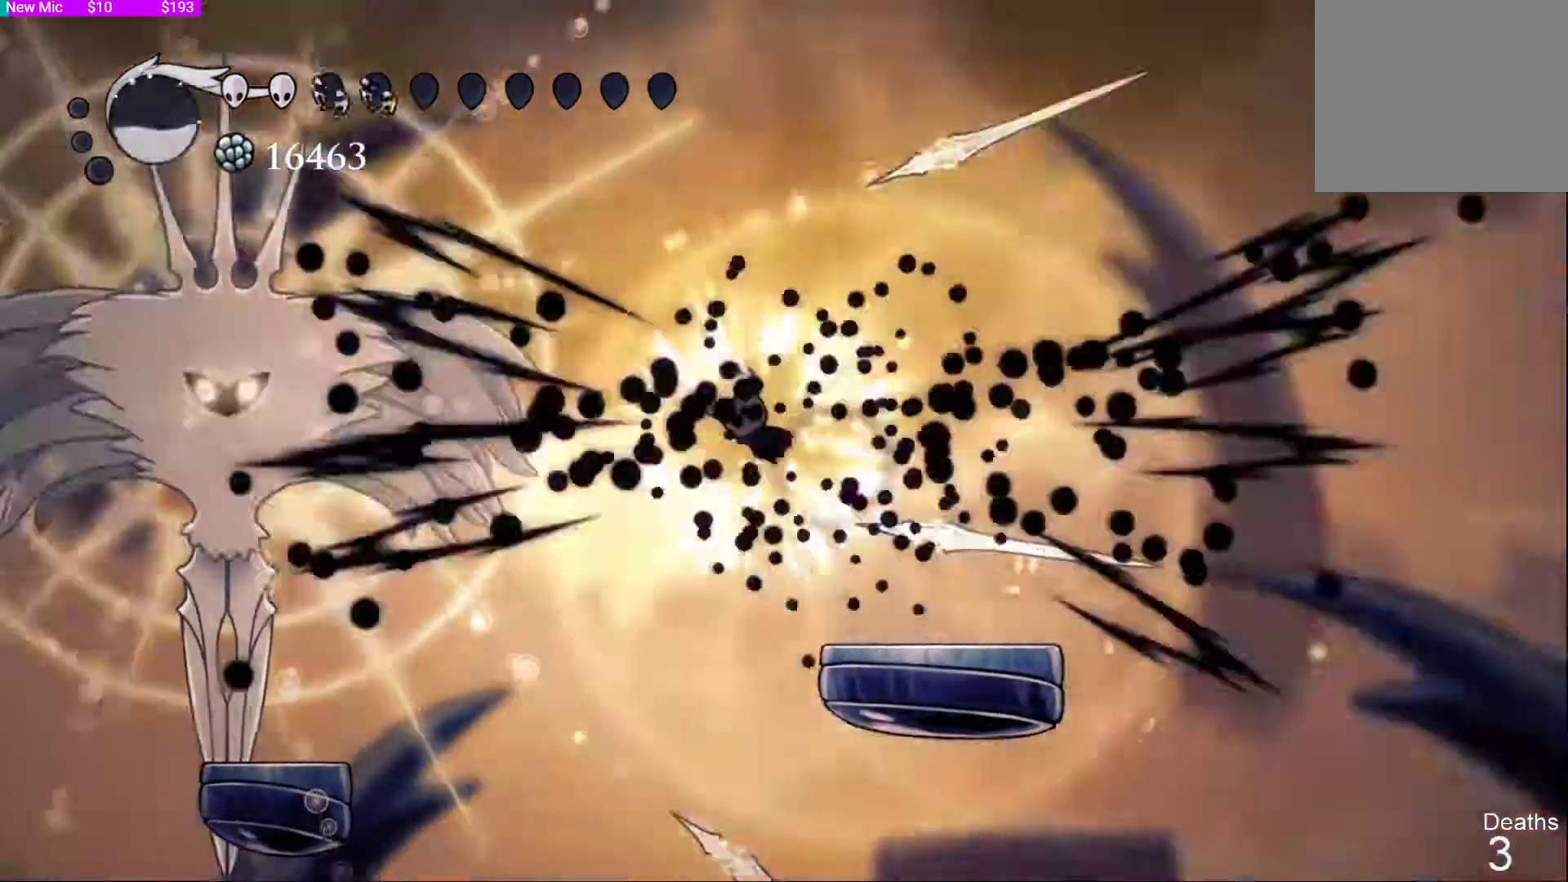
{"dt_ms": 1000, "buttons": ["R2", "DPAD_RIGHT"], "left_stick": "center", "right_stick": "center"}
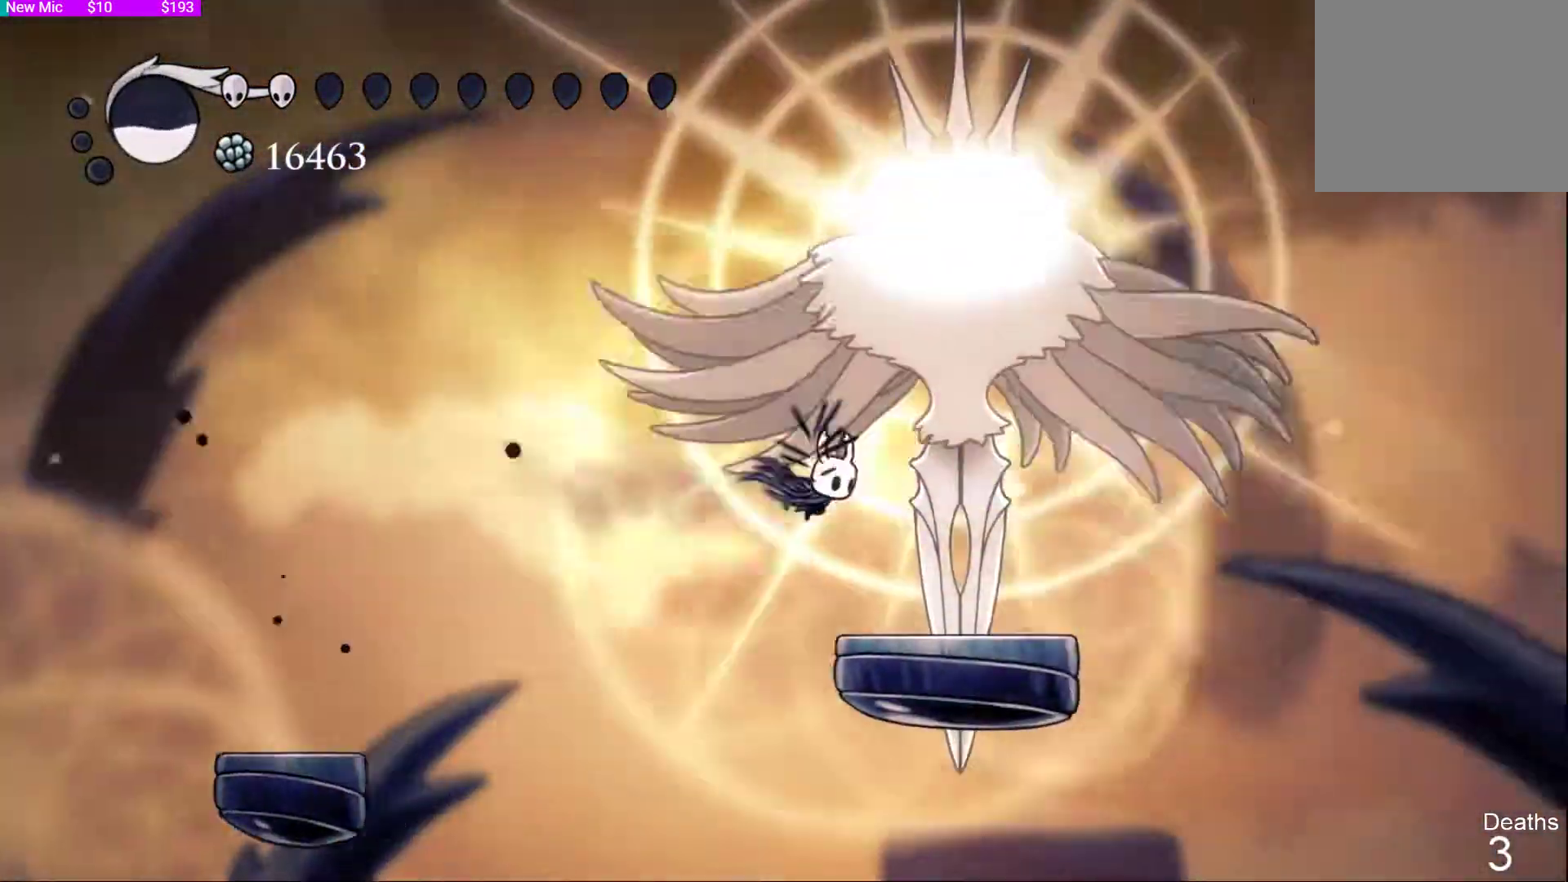
{"dt_ms": 500, "buttons": [], "left_stick": "center", "right_stick": "center"}
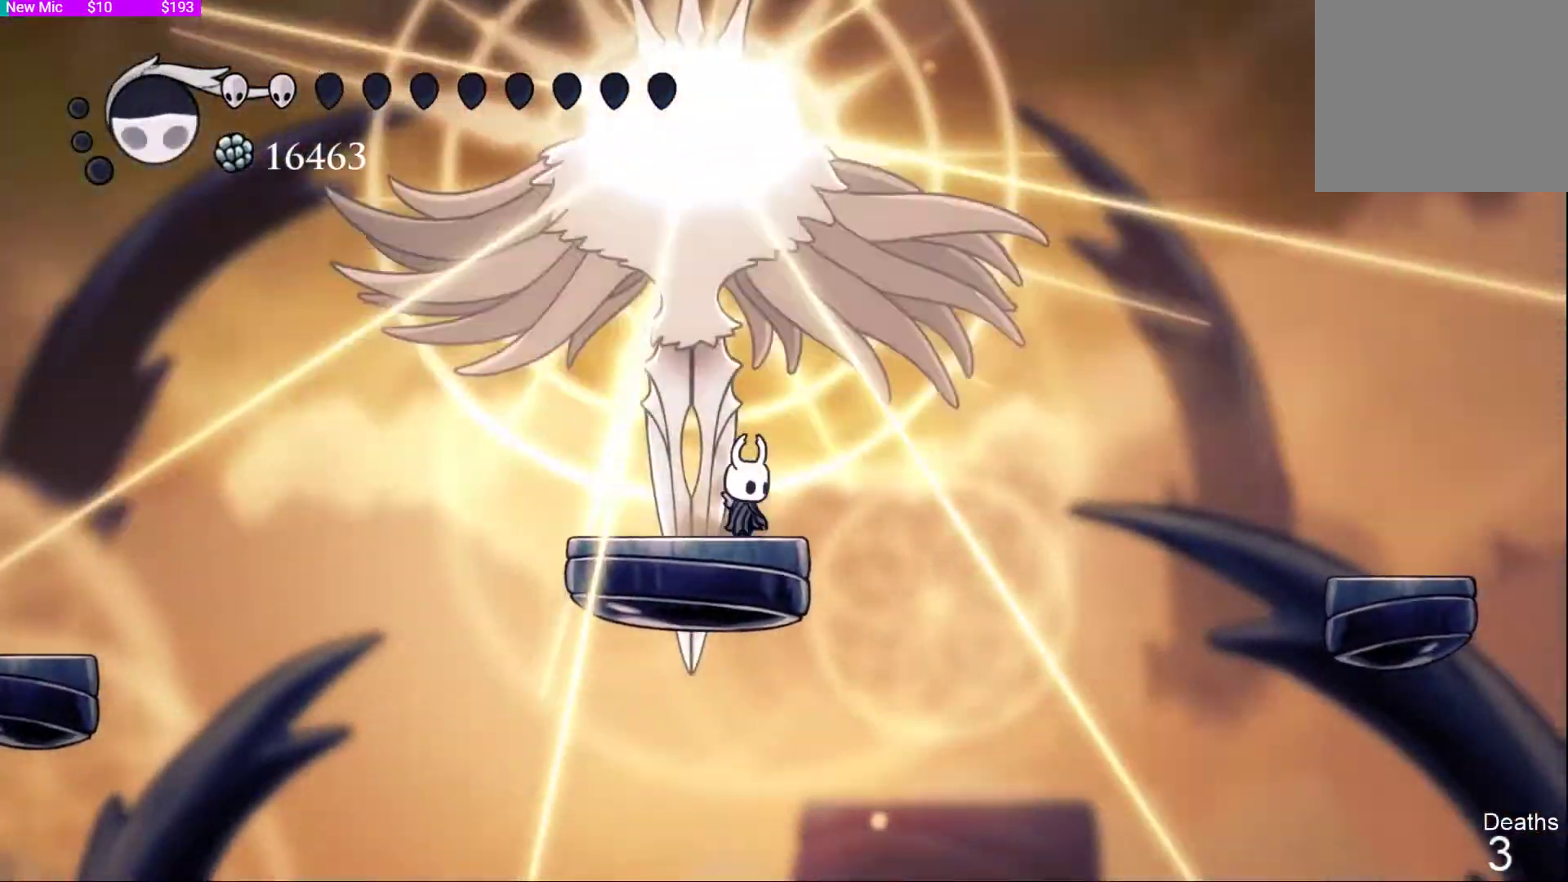
{"dt_ms": 500, "buttons": [], "left_stick": "center", "right_stick": "center", "events": [[33, "CROSS", "down"], [67, "DPAD_UP", "down"], [100, "CROSS", "up"], [100, "SQUARE", "down"], [133, "SQUARE", "up"], [167, "DPAD_UP", "up"], [300, "DPAD_LEFT", "down"], [367, "DPAD_LEFT", "up"]]}
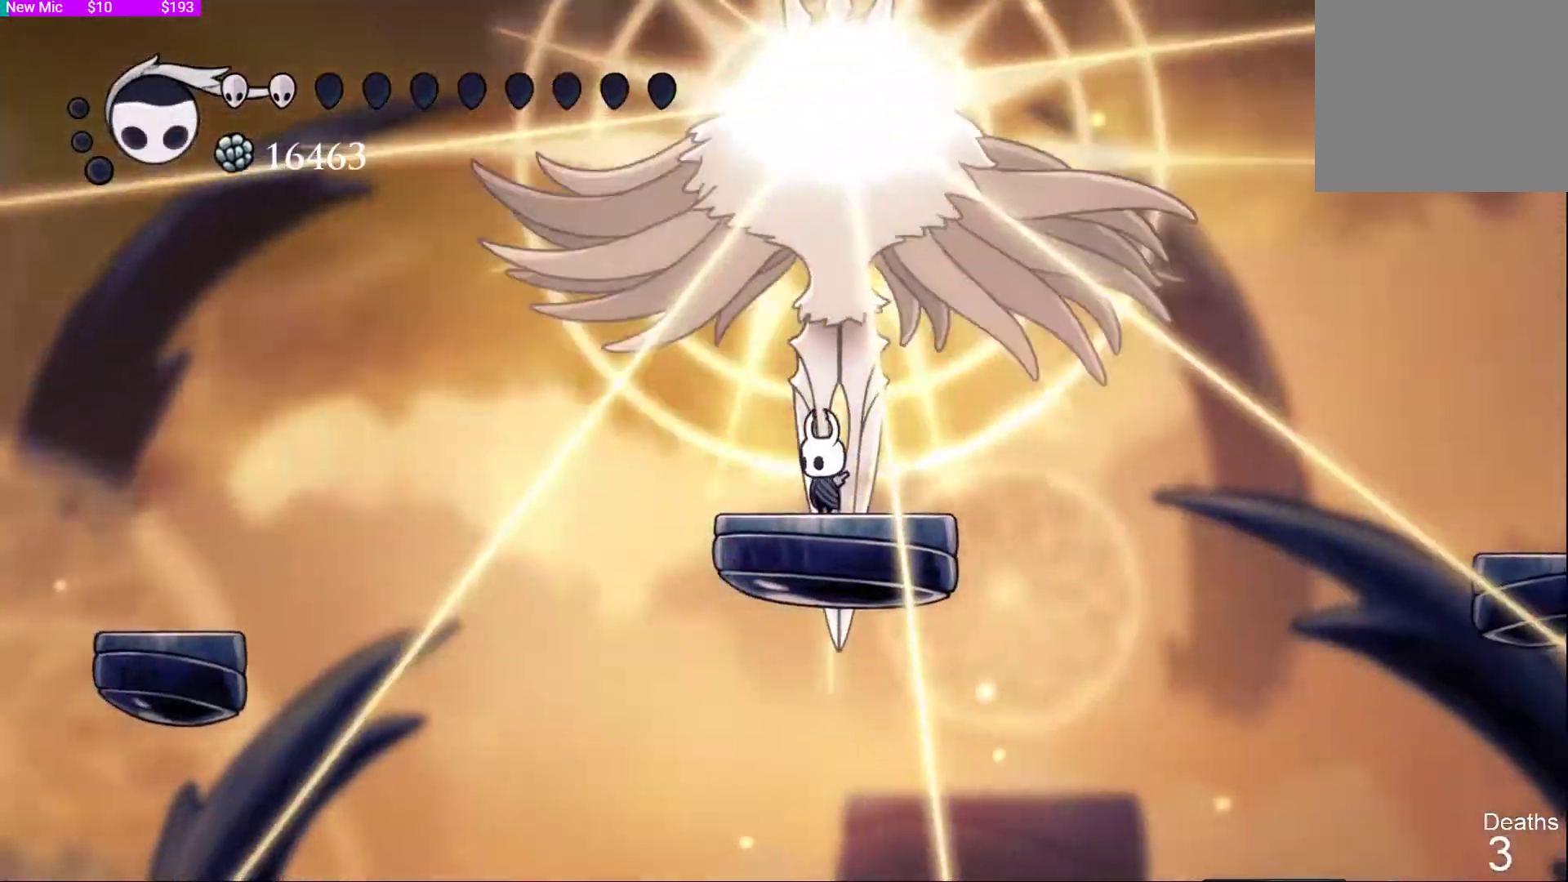
{"dt_ms": 500, "buttons": ["CROSS", "SQUARE", "DPAD_UP", "DPAD_RIGHT"], "left_stick": "center", "right_stick": "center", "events": [[133, "DPAD_UP", "down"], [200, "SQUARE", "down"], [267, "SQUARE", "up"], [467, "CROSS", "down"], [500, "DPAD_RIGHT", "down"], [500, "SQUARE", "down"]]}
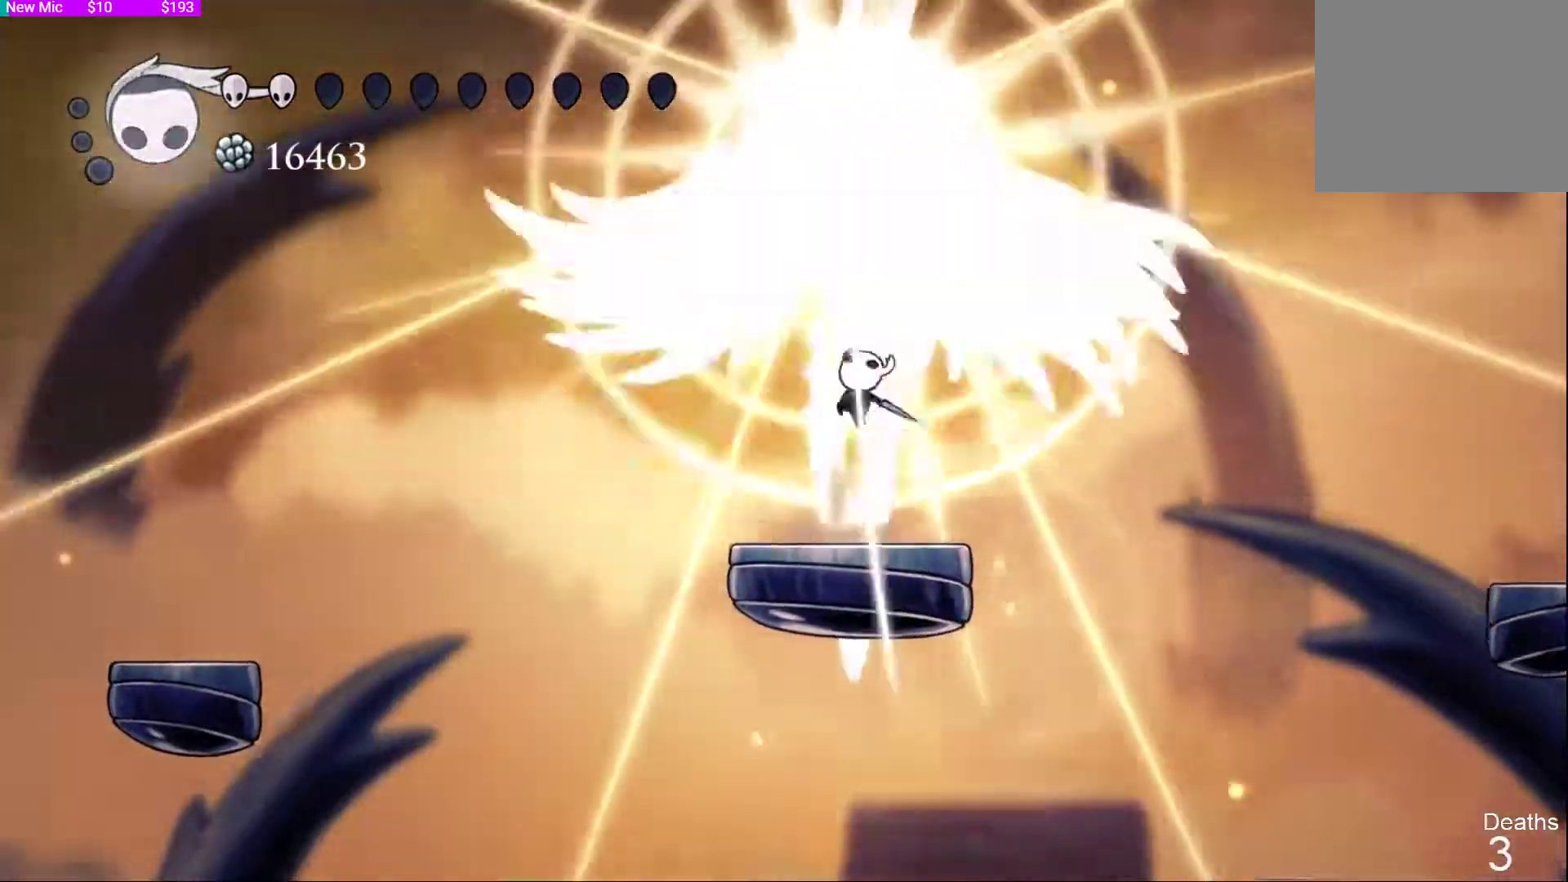
{"dt_ms": 500, "buttons": ["SQUARE", "DPAD_UP"], "left_stick": "center", "right_stick": "center", "events": [[33, "CROSS", "up"], [33, "SQUARE", "up"], [100, "DPAD_RIGHT", "up"], [133, "DPAD_UP", "up"], [200, "DPAD_UP", "down"], [233, "CROSS", "down"], [233, "DPAD_LEFT", "down"], [267, "SQUARE", "down"], [300, "CROSS", "up"], [300, "DPAD_LEFT", "up"], [300, "SQUARE", "up"], [433, "CROSS", "down"], [467, "SQUARE", "down"], [500, "CROSS", "up"]]}
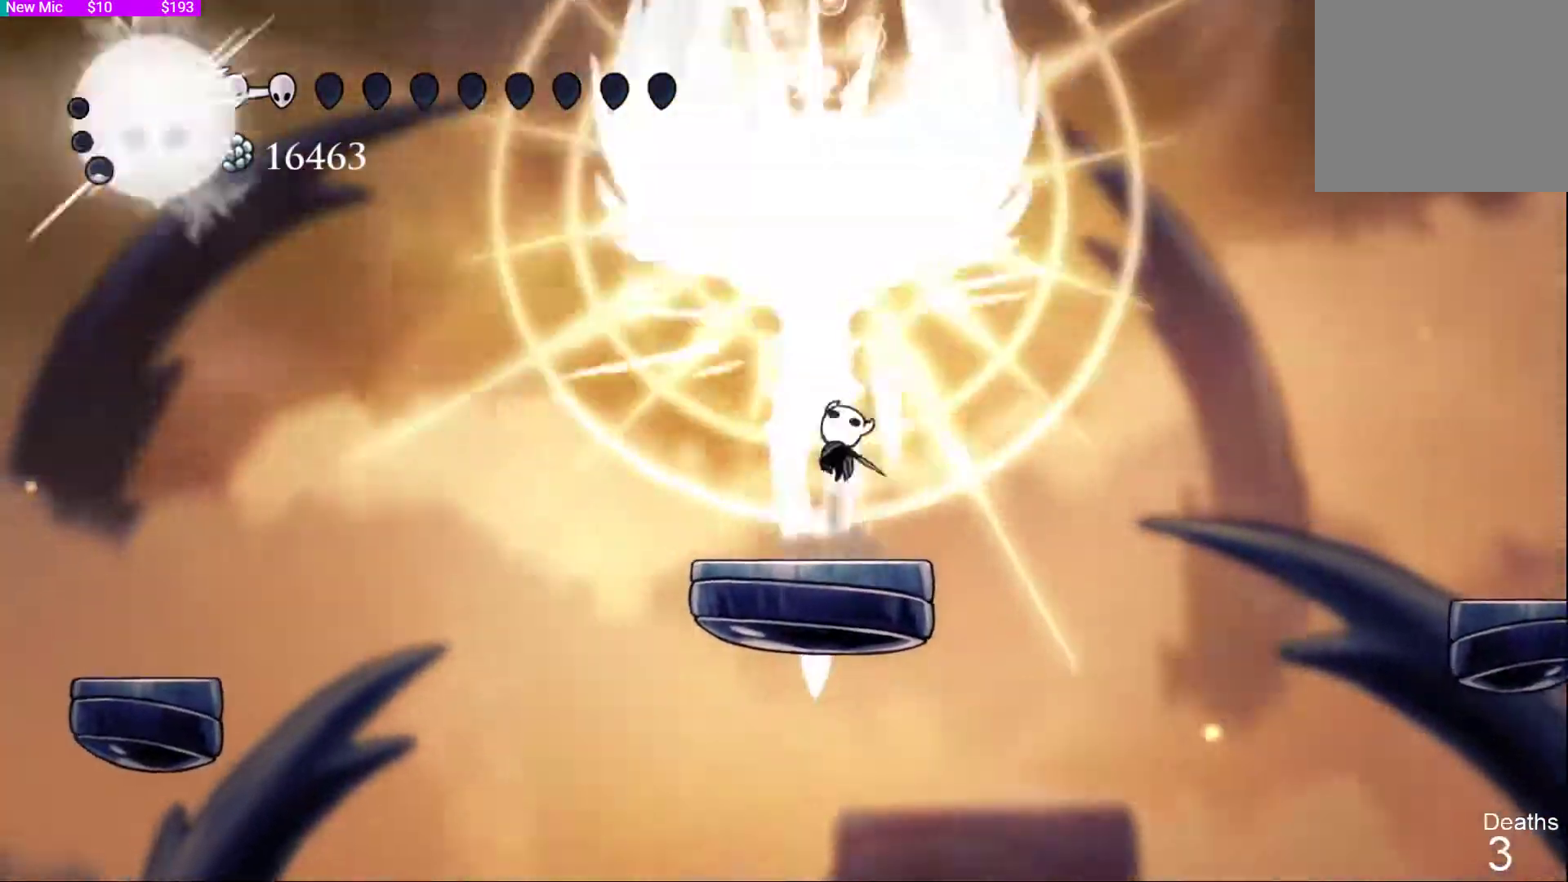
{"dt_ms": 500, "buttons": ["DPAD_UP"], "left_stick": "center", "right_stick": "center", "events": [[33, "SQUARE", "up"], [33, "right_stick", "left"], [167, "CROSS", "down"], [200, "SQUARE", "down"], [200, "right_stick", "center"], [233, "CROSS", "up"], [267, "SQUARE", "up"], [367, "CROSS", "down"], [400, "SQUARE", "down"], [433, "CROSS", "up"], [467, "SQUARE", "up"]]}
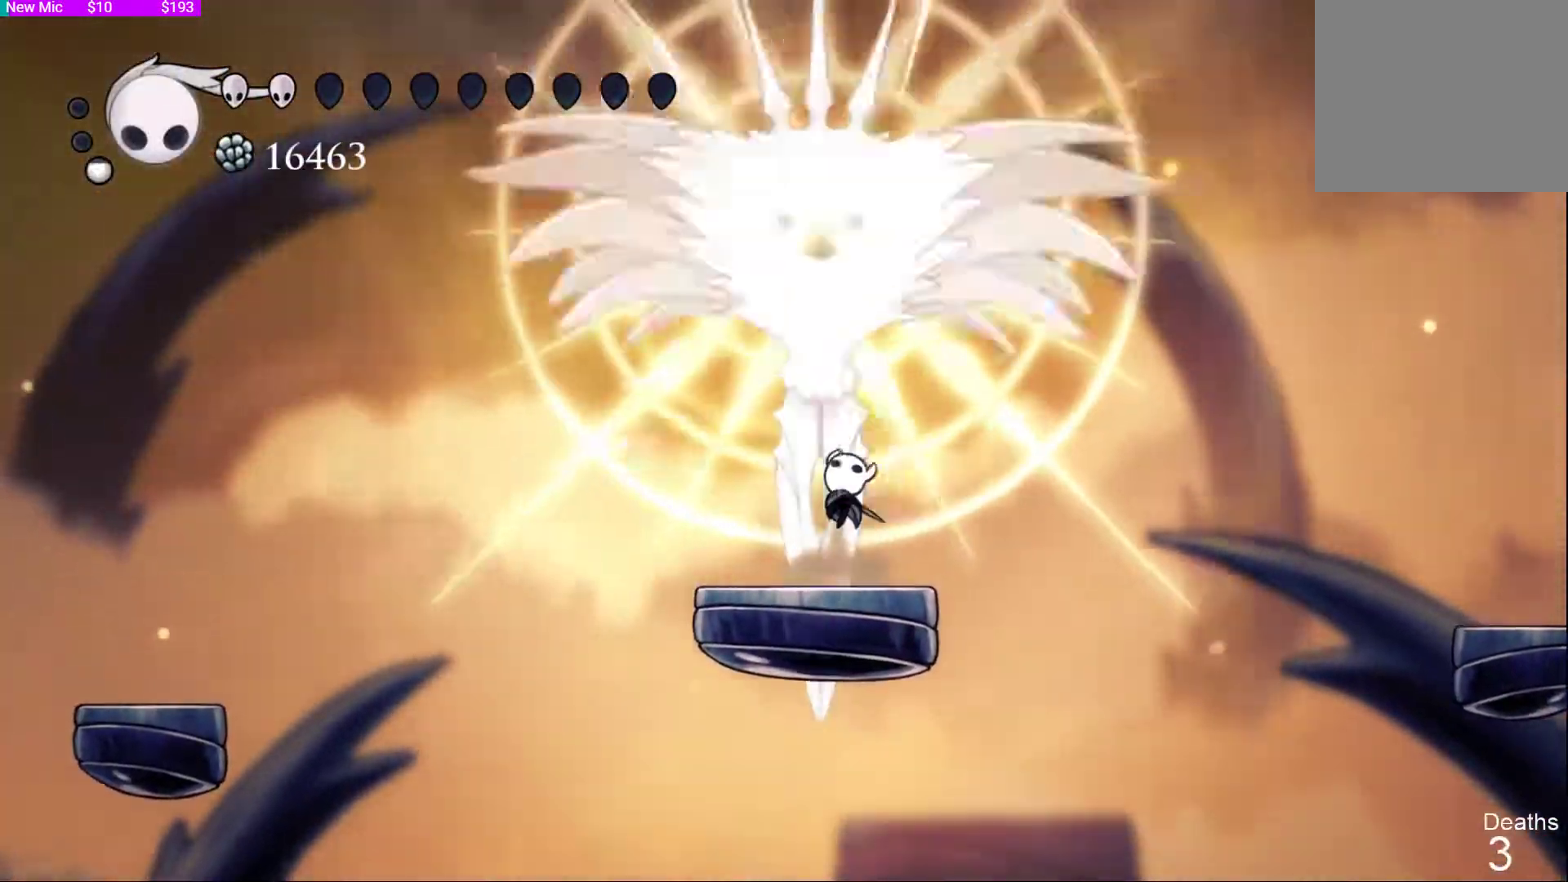
{"dt_ms": 500, "buttons": [], "left_stick": "center", "right_stick": "center", "events": [[67, "CIRCLE", "down"], [100, "CIRCLE", "up"], [300, "DPAD_UP", "up"]]}
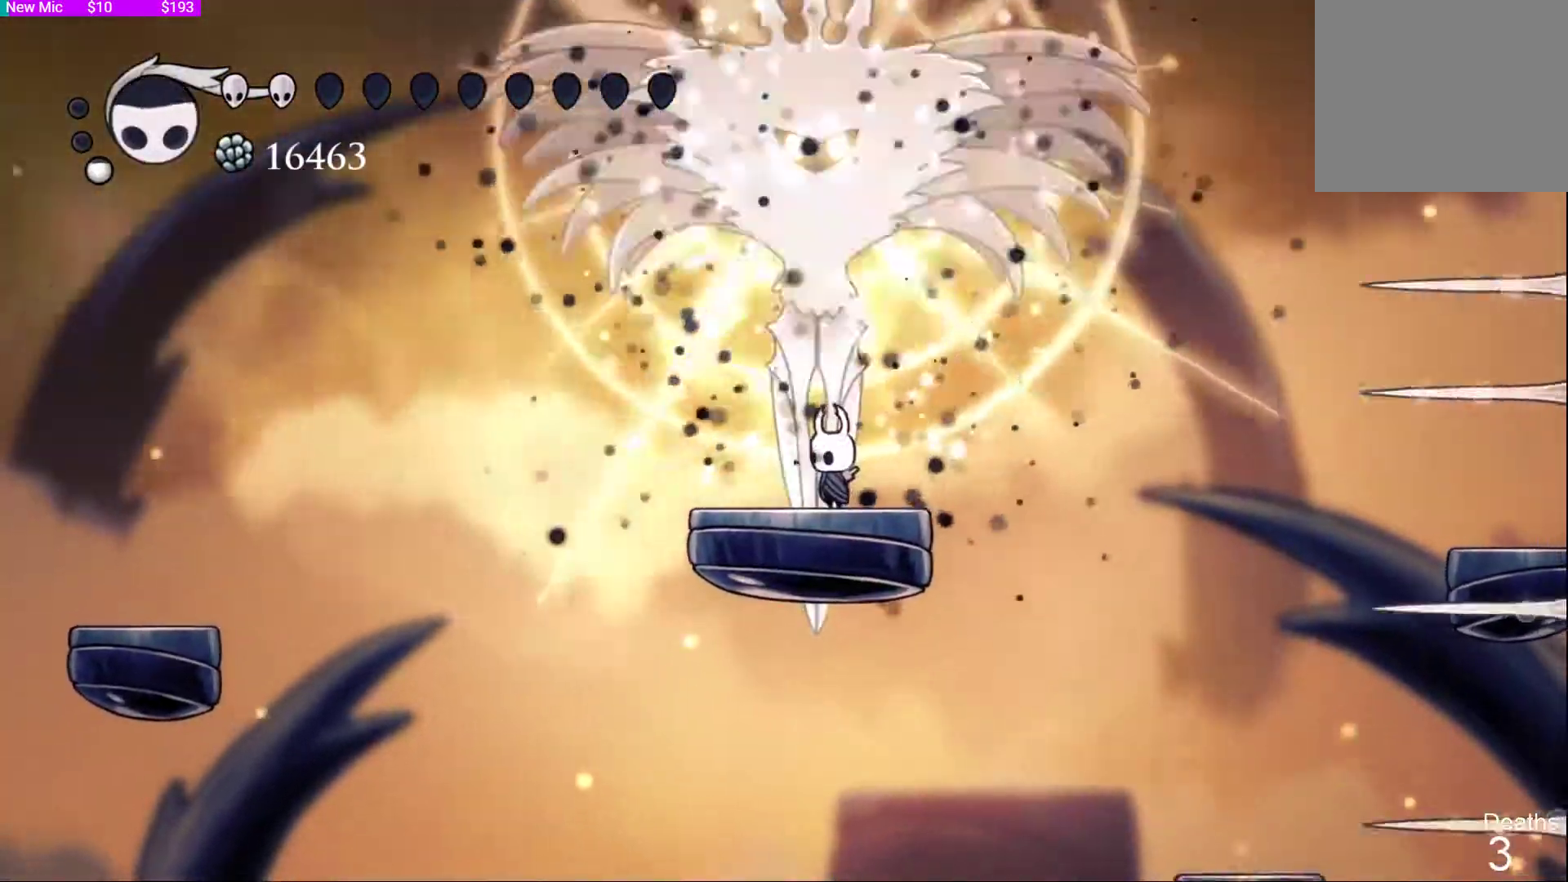
{"dt_ms": 500, "buttons": ["DPAD_UP"], "left_stick": "center", "right_stick": "center", "events": [[33, "CIRCLE", "down"], [167, "CIRCLE", "up"], [367, "DPAD_UP", "down"]]}
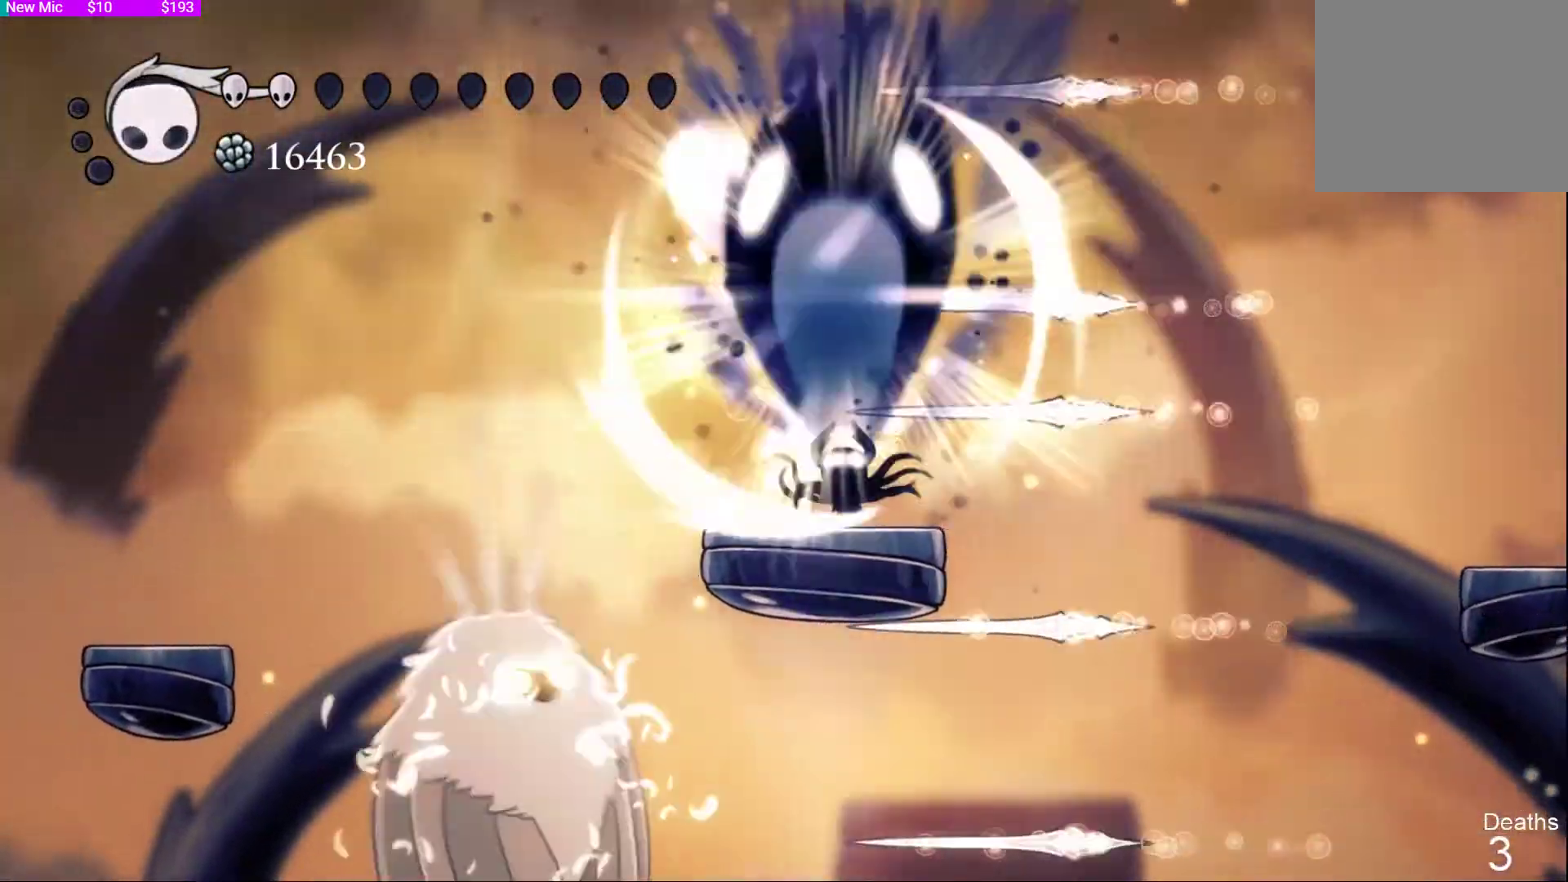
{"dt_ms": 500, "buttons": [], "left_stick": "center", "right_stick": "center", "events": [[433, "DPAD_UP", "up"]]}
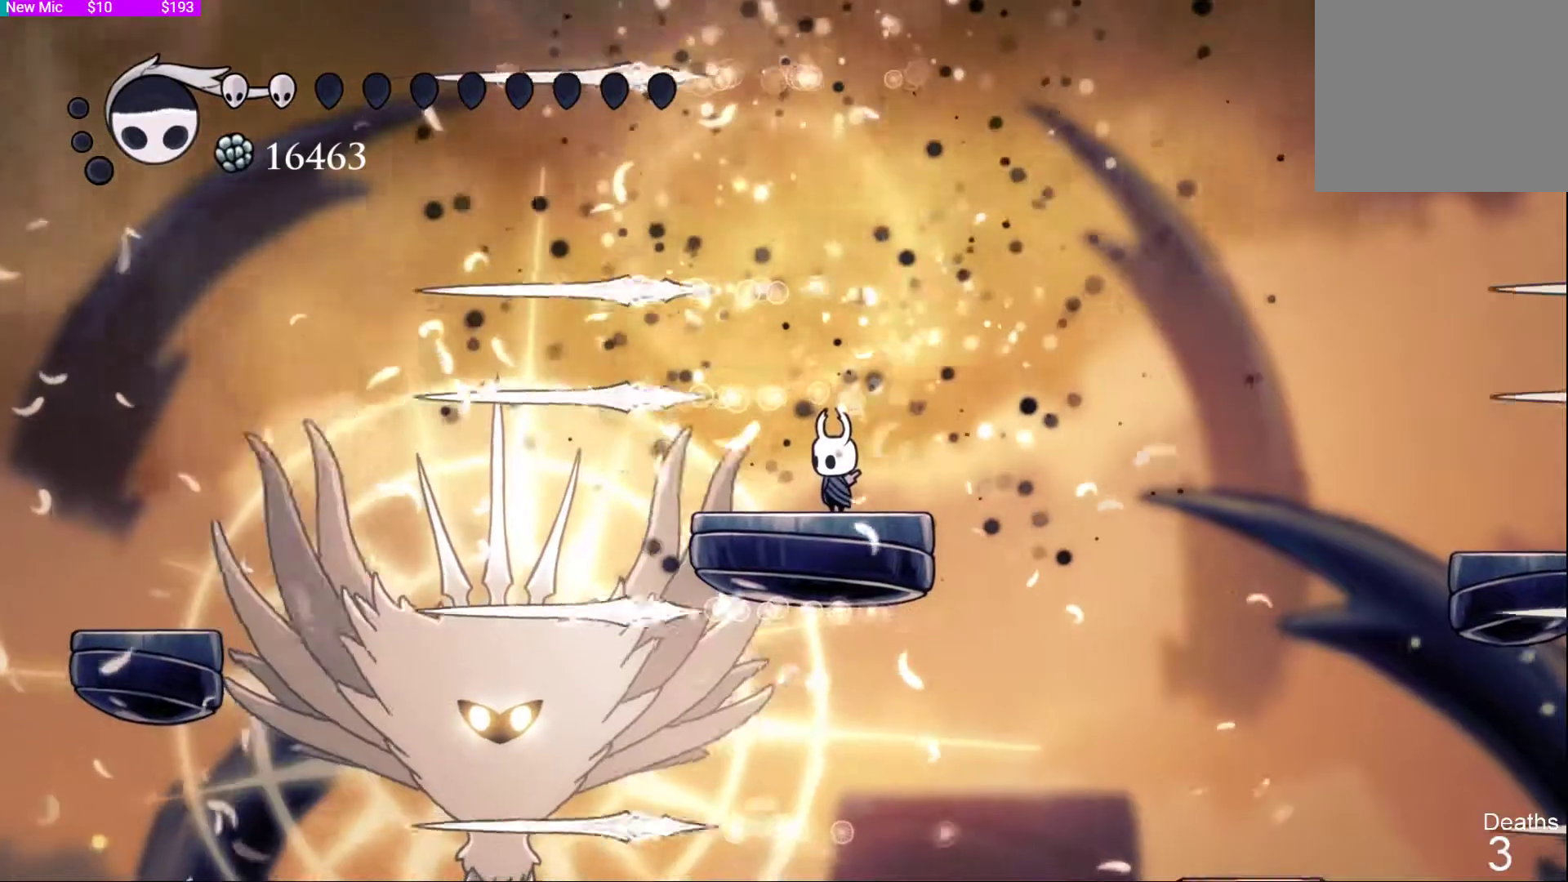
{"dt_ms": 500, "buttons": ["DPAD_LEFT"], "left_stick": "center", "right_stick": "center", "events": [[167, "DPAD_LEFT", "down"], [200, "CROSS", "down"], [400, "CROSS", "up"]]}
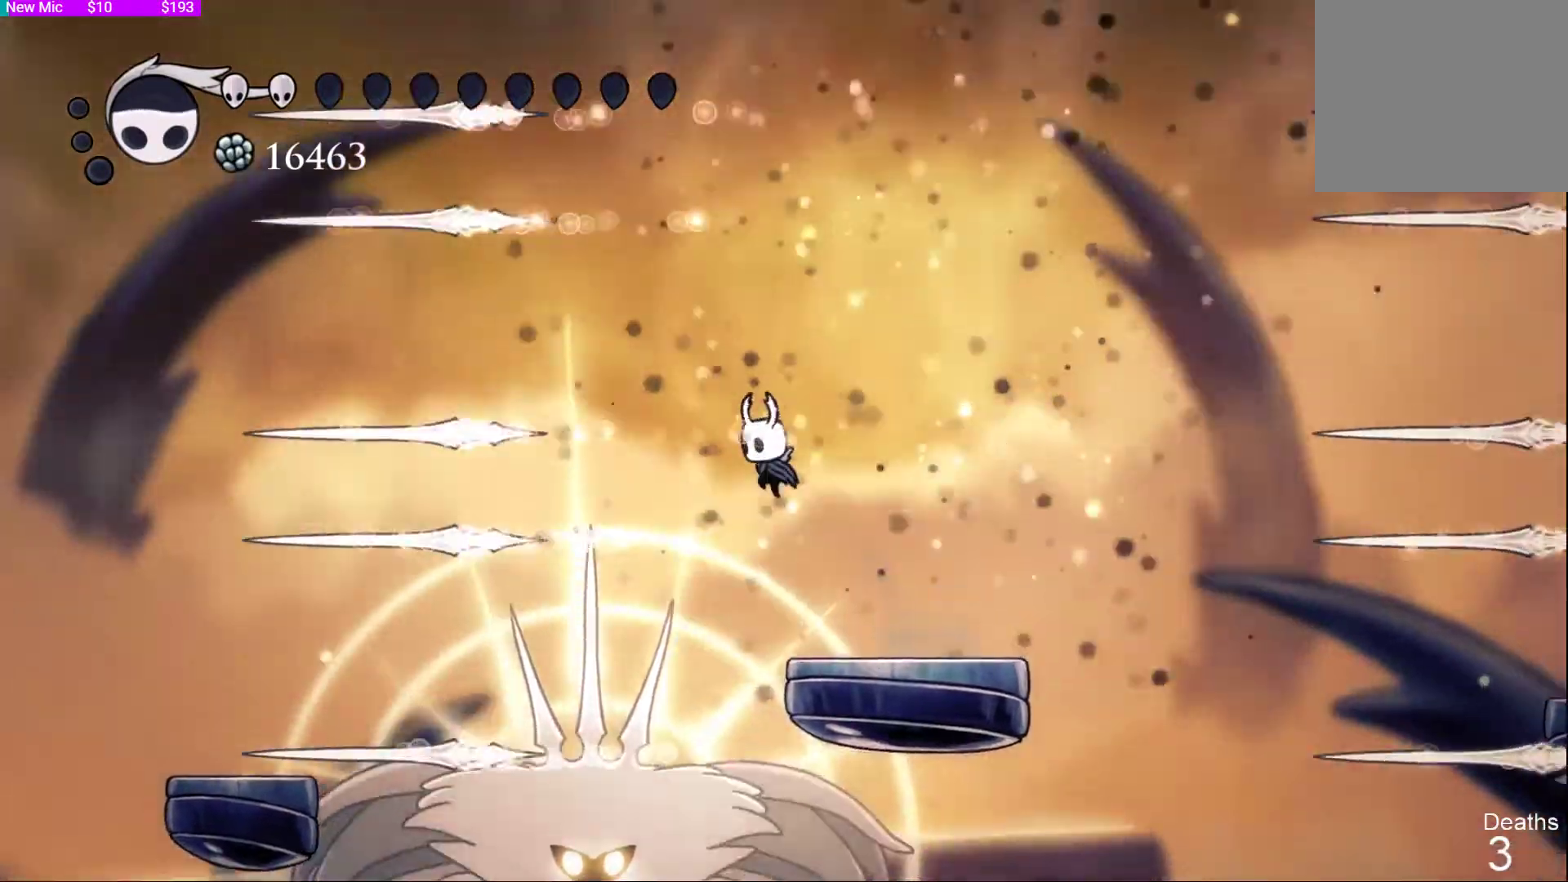
{"dt_ms": 500, "buttons": ["DPAD_DOWN"], "left_stick": "center", "right_stick": "center", "events": [[267, "DPAD_LEFT", "up"], [300, "SQUARE", "down"], [400, "DPAD_DOWN", "down"], [433, "SQUARE", "up"]]}
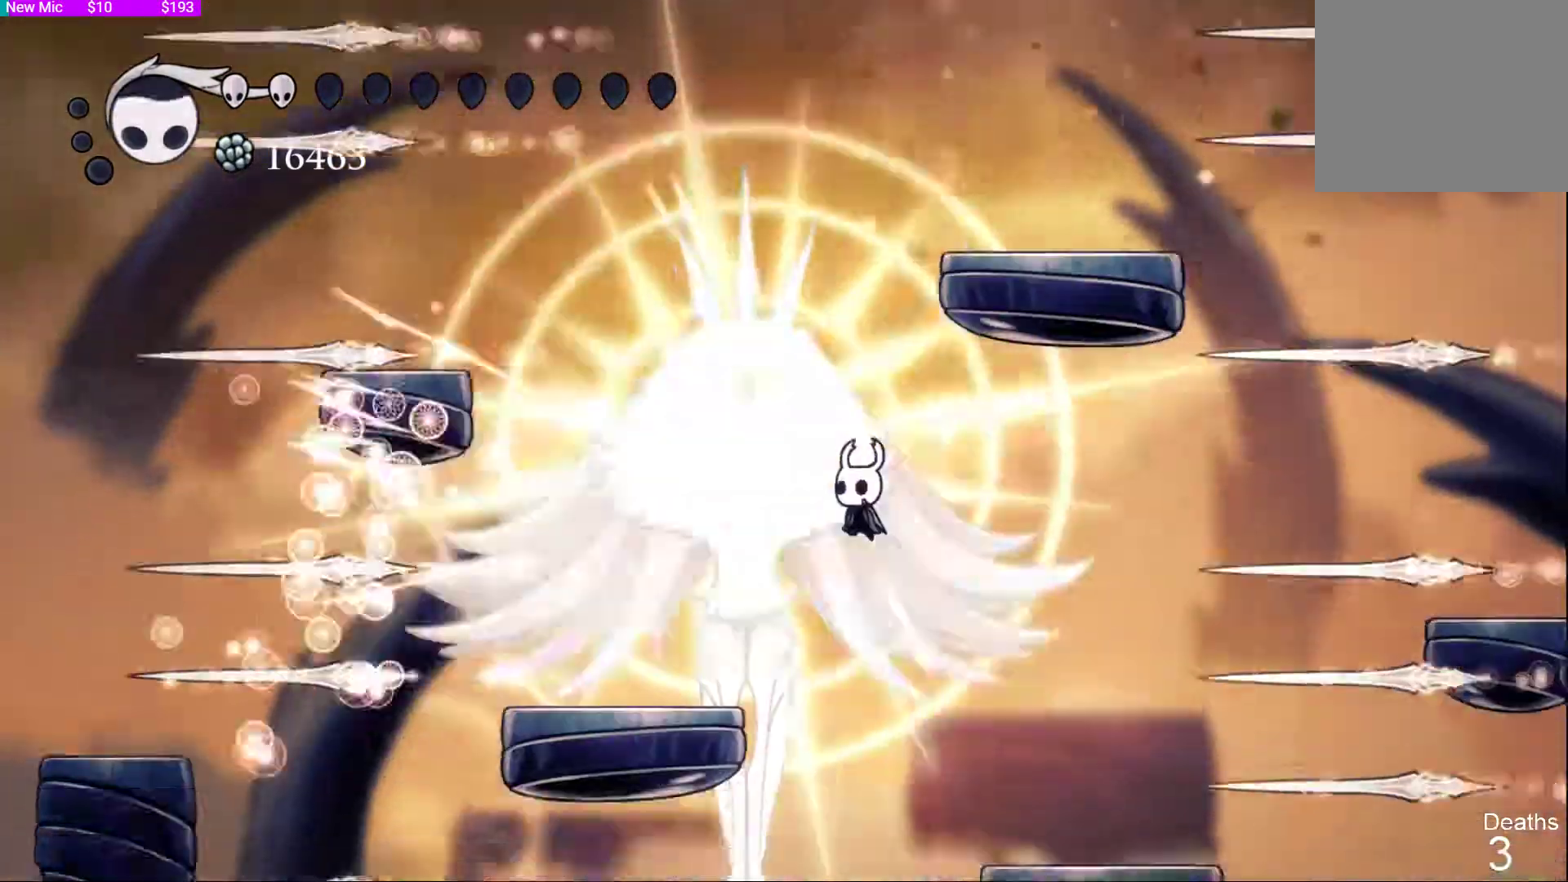
{"dt_ms": 500, "buttons": ["DPAD_UP", "DPAD_LEFT"], "left_stick": "center", "right_stick": "center", "events": [[233, "SQUARE", "down"], [267, "DPAD_DOWN", "up"], [367, "SQUARE", "up"], [467, "DPAD_UP", "down"], [500, "DPAD_LEFT", "down"]]}
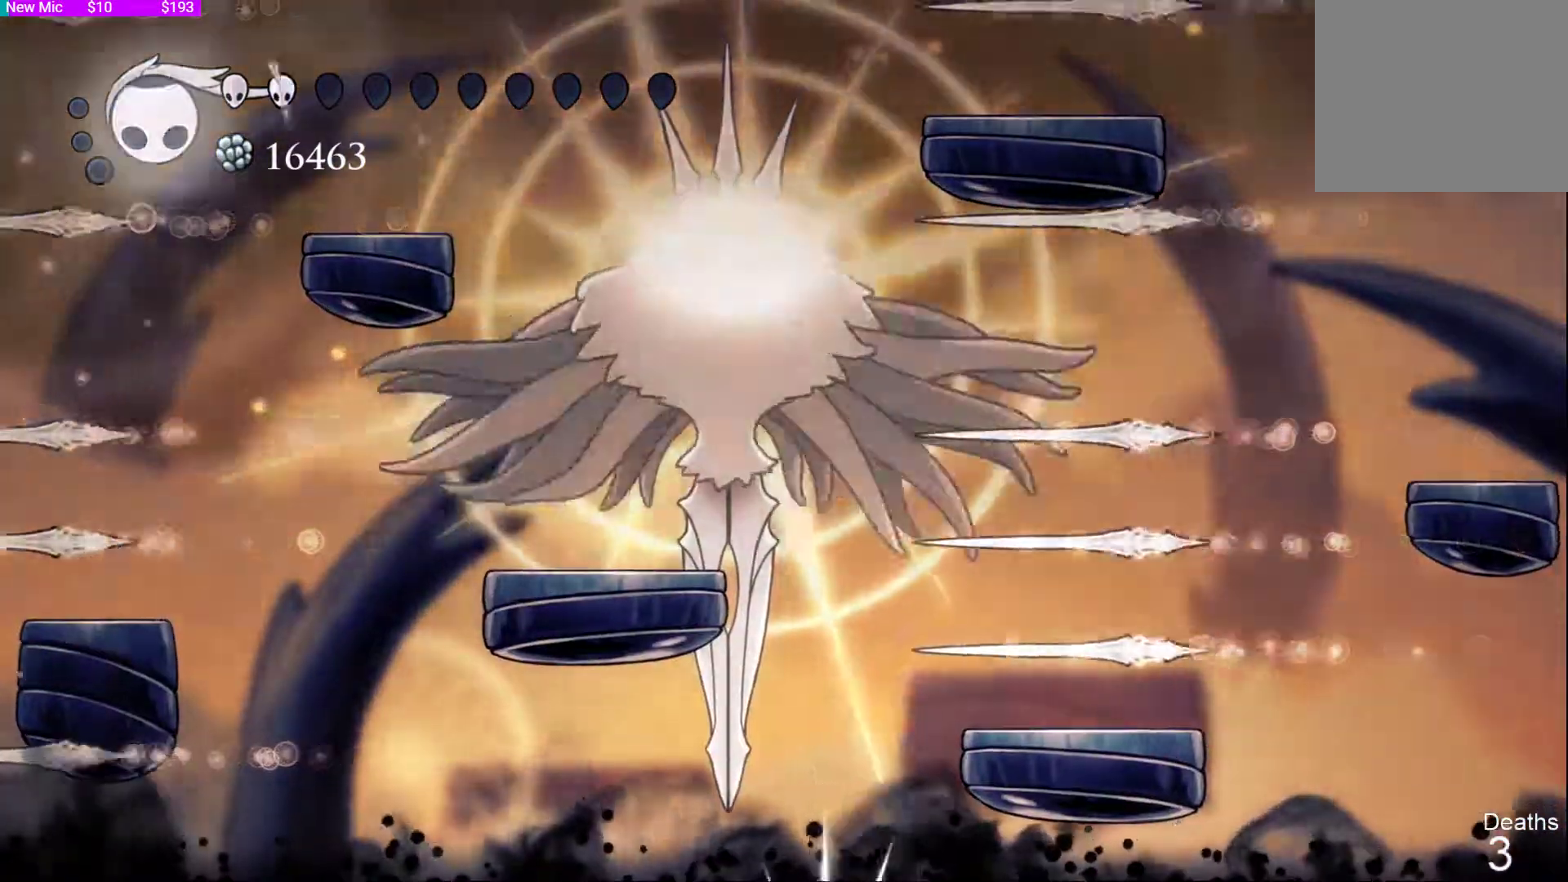
{"dt_ms": 500, "buttons": [], "left_stick": "center", "right_stick": "center", "events": [[33, "DPAD_UP", "up"], [67, "CROSS", "down"], [133, "DPAD_LEFT", "up"], [467, "CROSS", "up"]]}
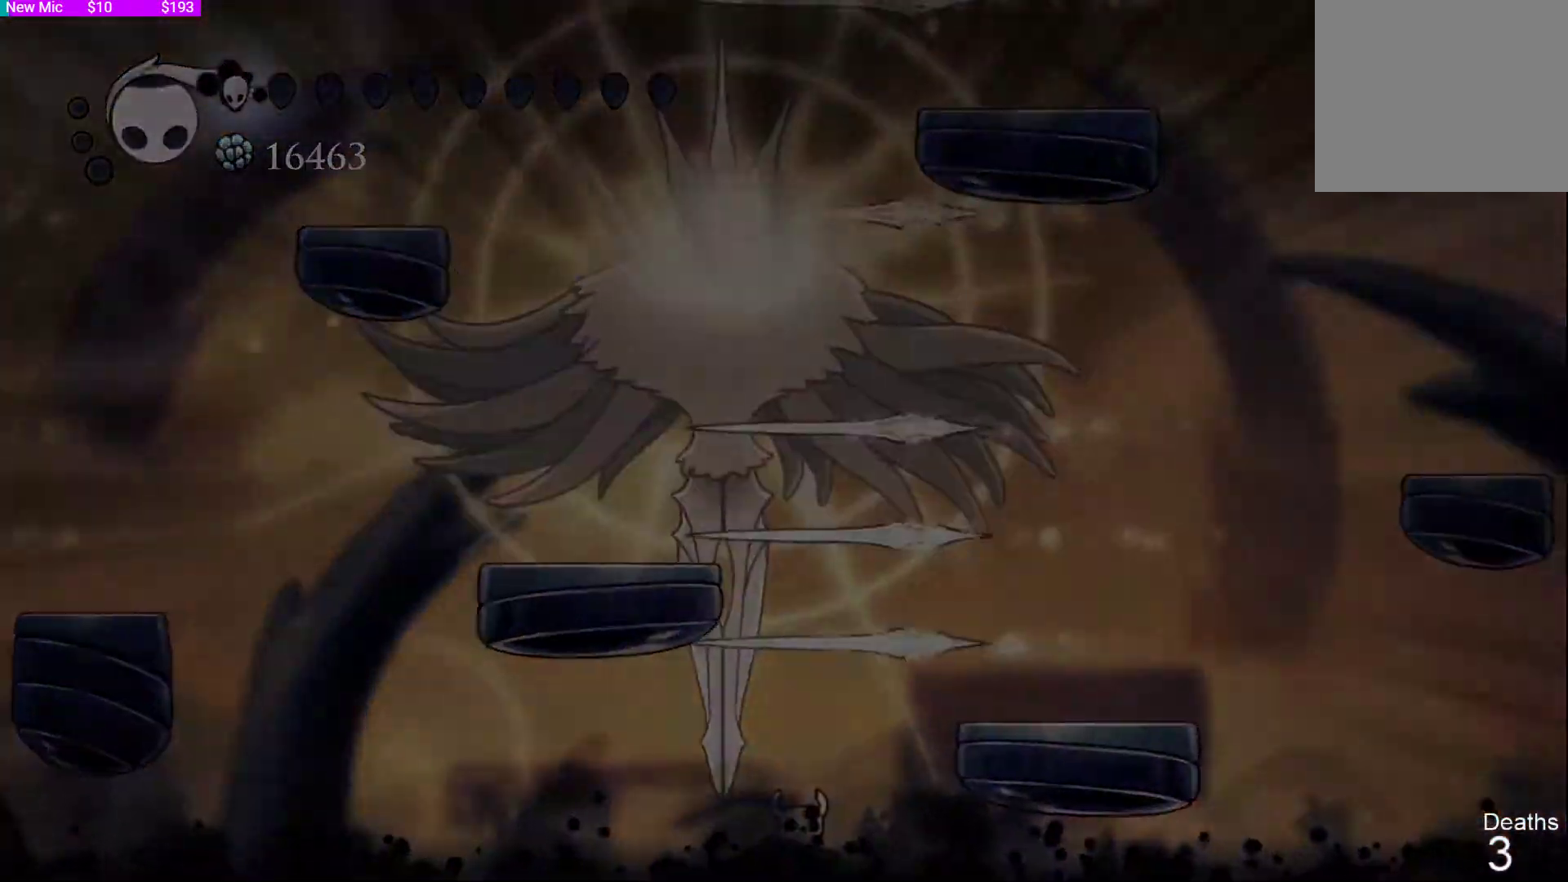
{"dt_ms": 500, "buttons": [], "left_stick": "center", "right_stick": "center", "events": []}
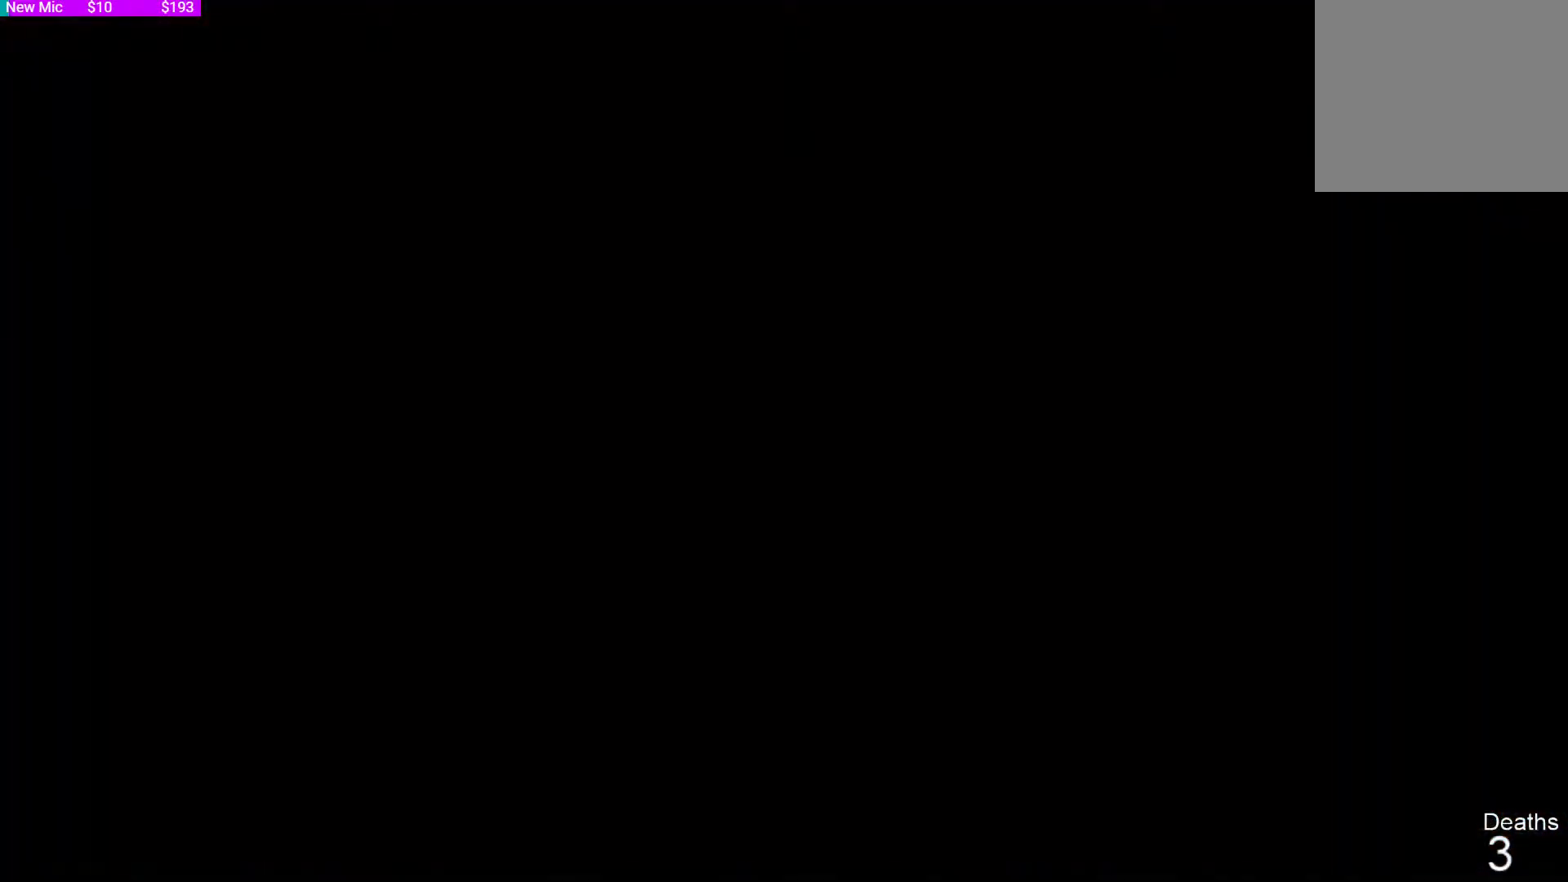
{"dt_ms": 500, "buttons": [], "left_stick": "center", "right_stick": "center", "events": [[267, "L1", "down"], [367, "L1", "up"]]}
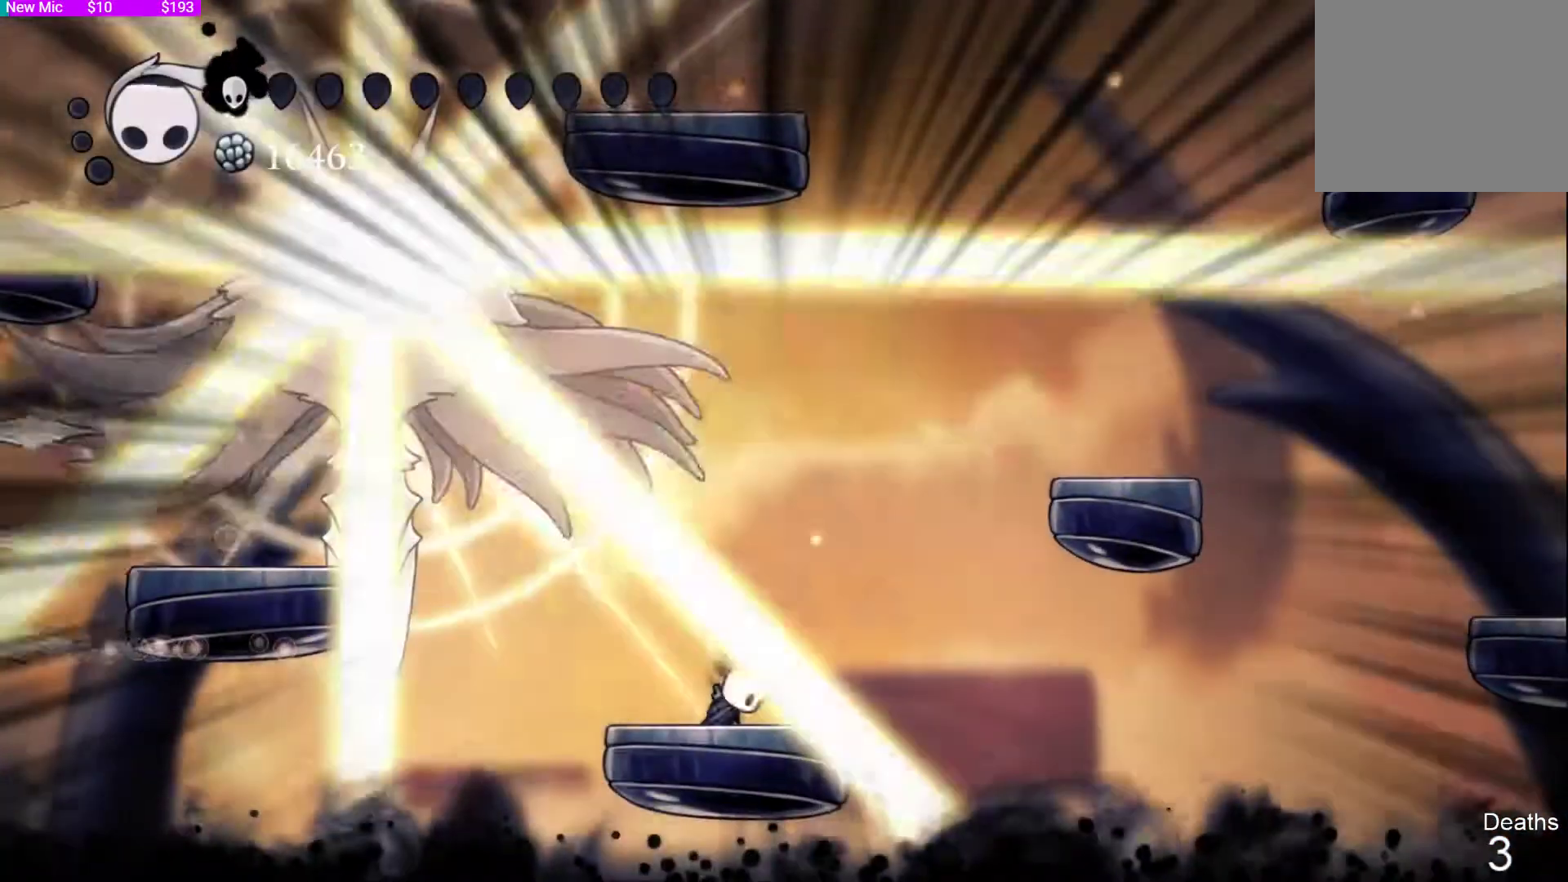
{"dt_ms": 500, "buttons": [], "left_stick": "center", "right_stick": "center", "events": [[300, "DPAD_LEFT", "down"], [400, "DPAD_LEFT", "up"]]}
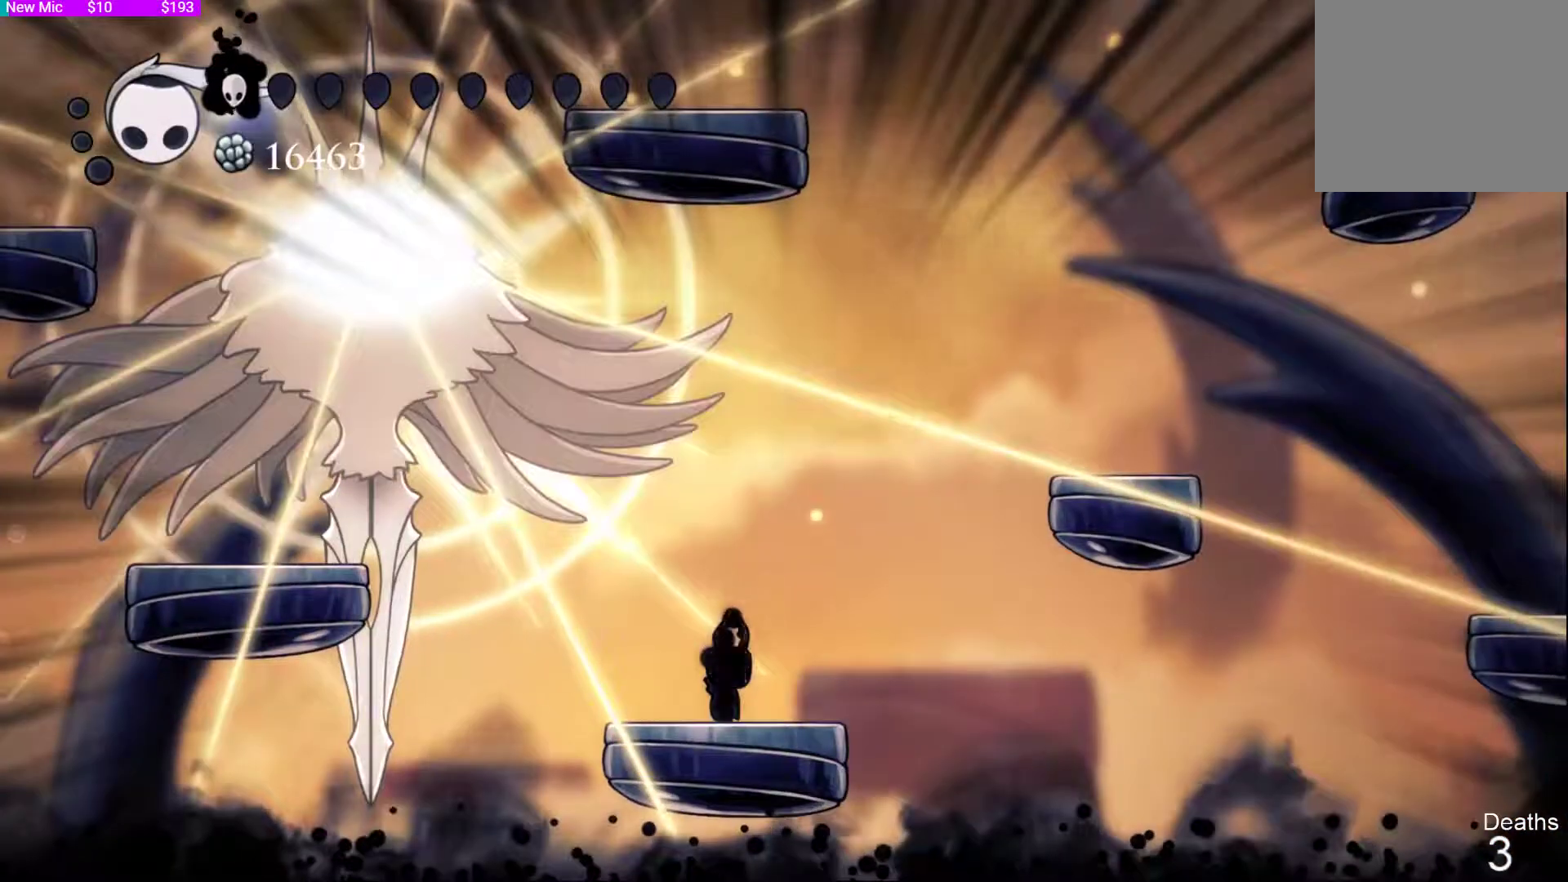
{"dt_ms": 500, "buttons": ["CIRCLE"], "left_stick": "center", "right_stick": "center", "events": [[333, "CIRCLE", "down"]]}
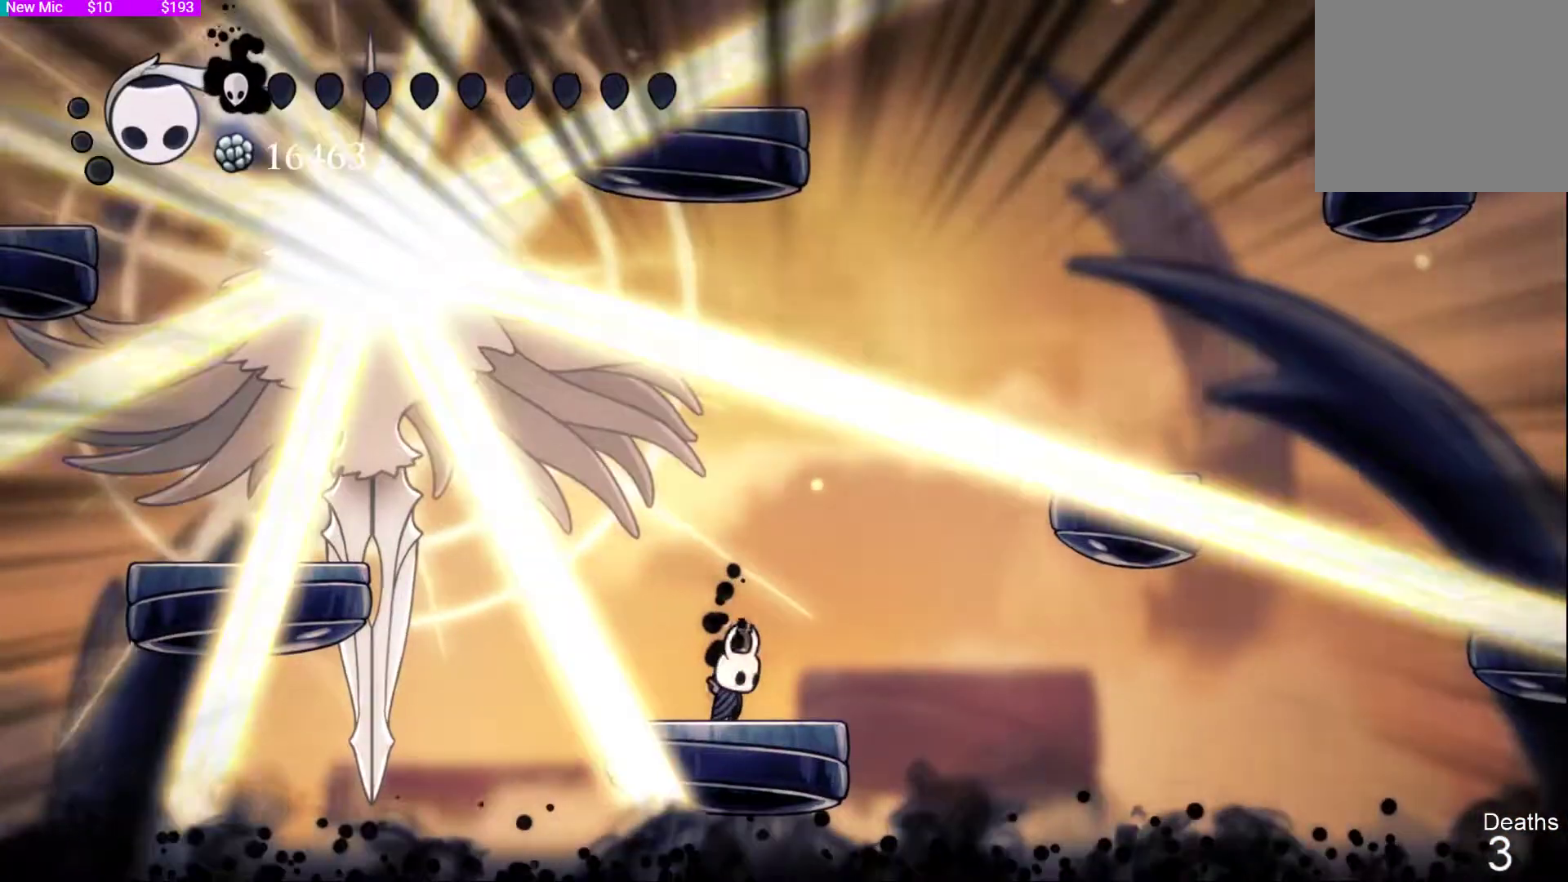
{"dt_ms": 500, "buttons": ["CIRCLE"], "left_stick": "center", "right_stick": "center", "events": []}
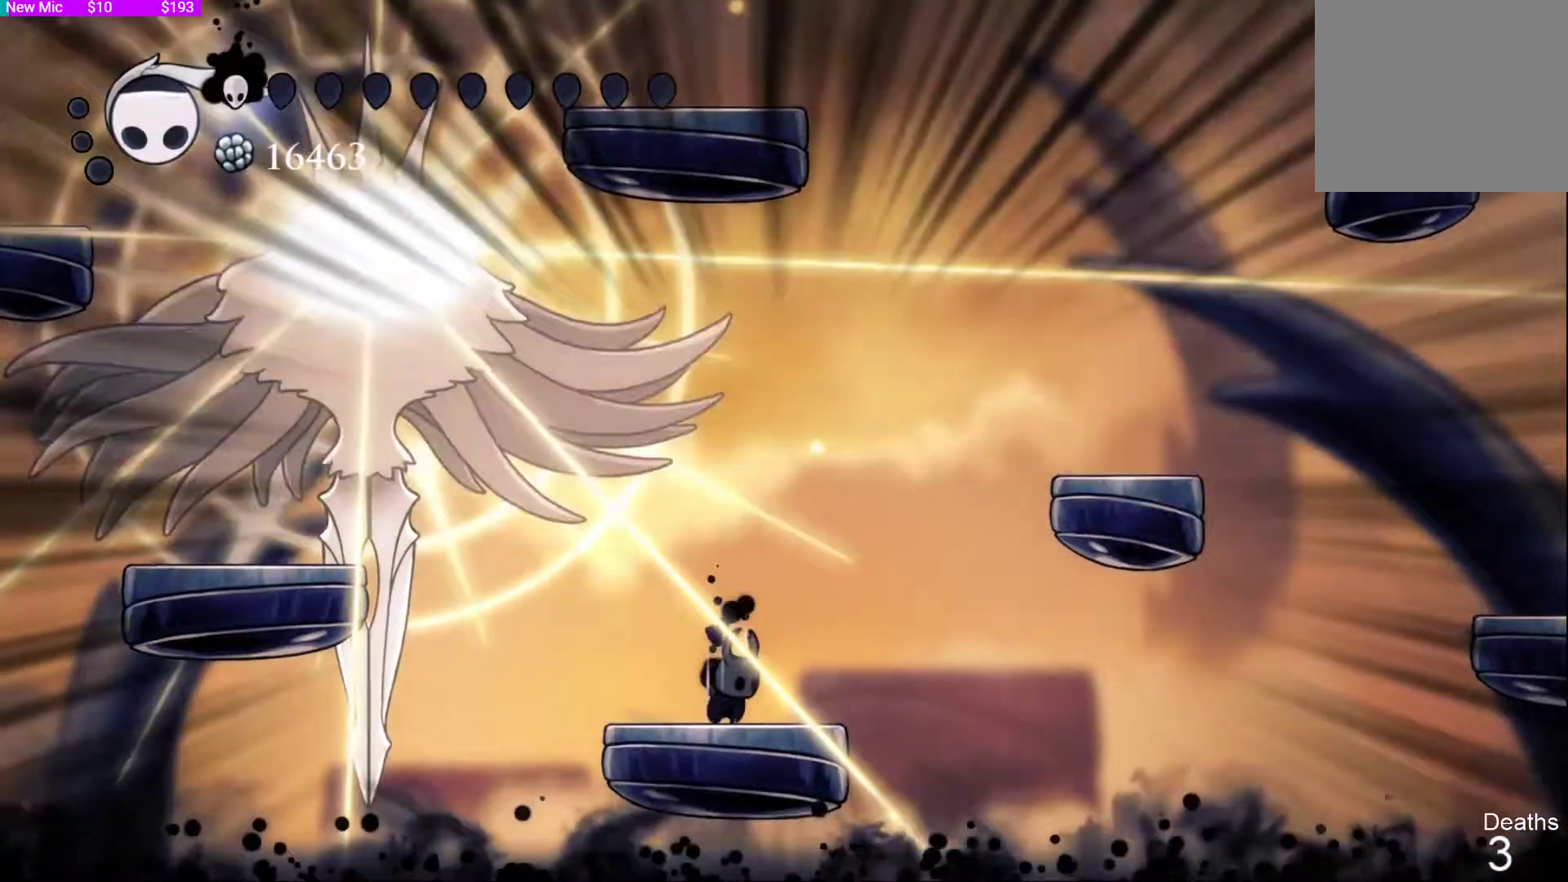
{"dt_ms": 500, "buttons": ["CIRCLE"], "left_stick": "center", "right_stick": "center", "events": []}
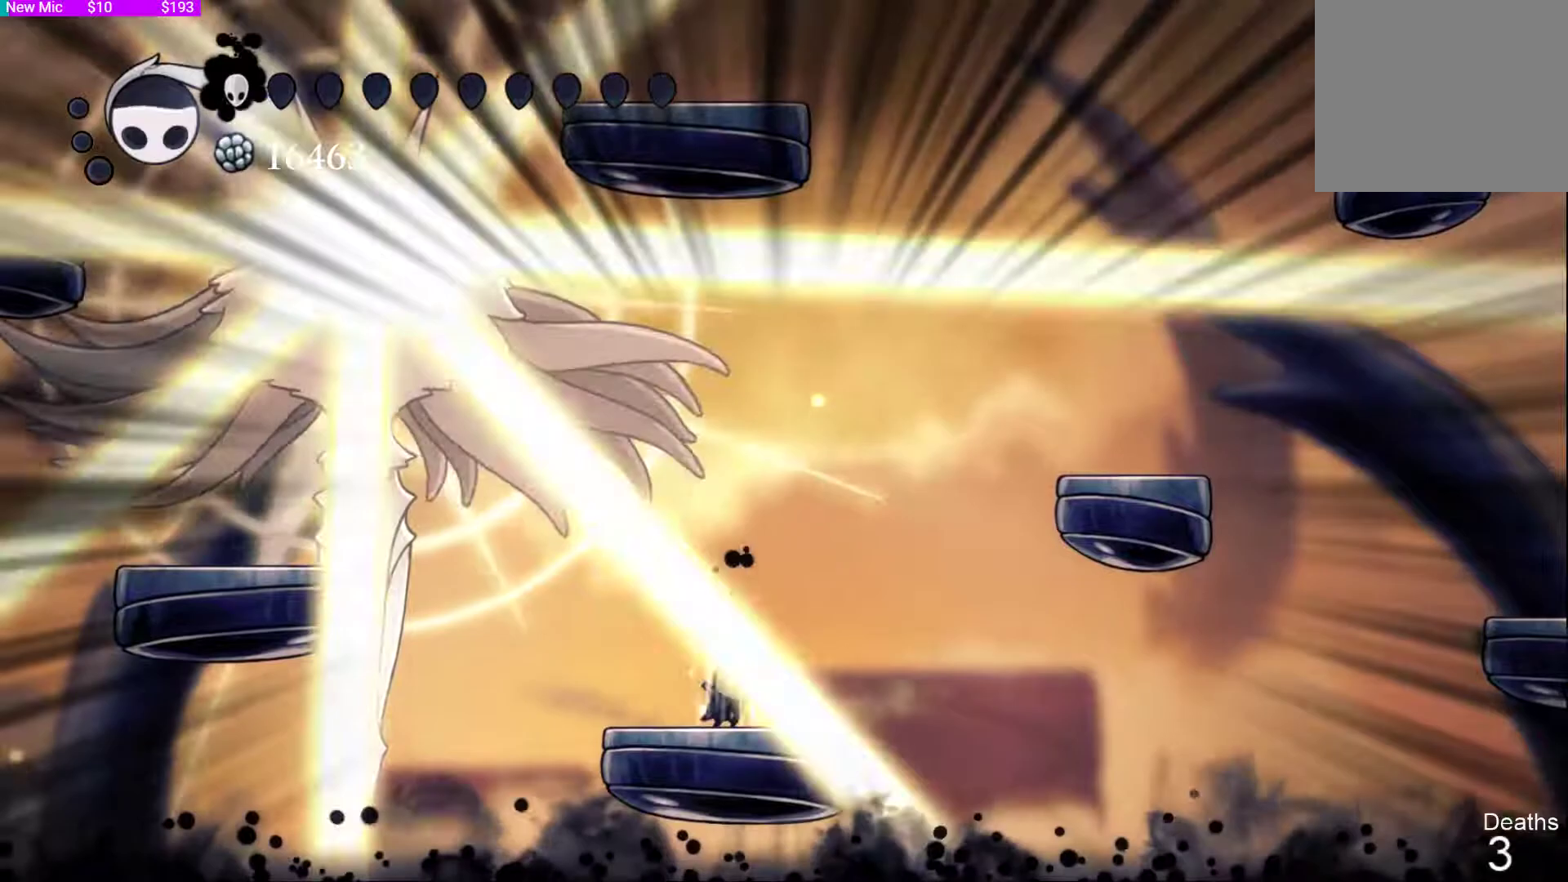
{"dt_ms": 500, "buttons": ["CIRCLE"], "left_stick": "center", "right_stick": "center", "events": []}
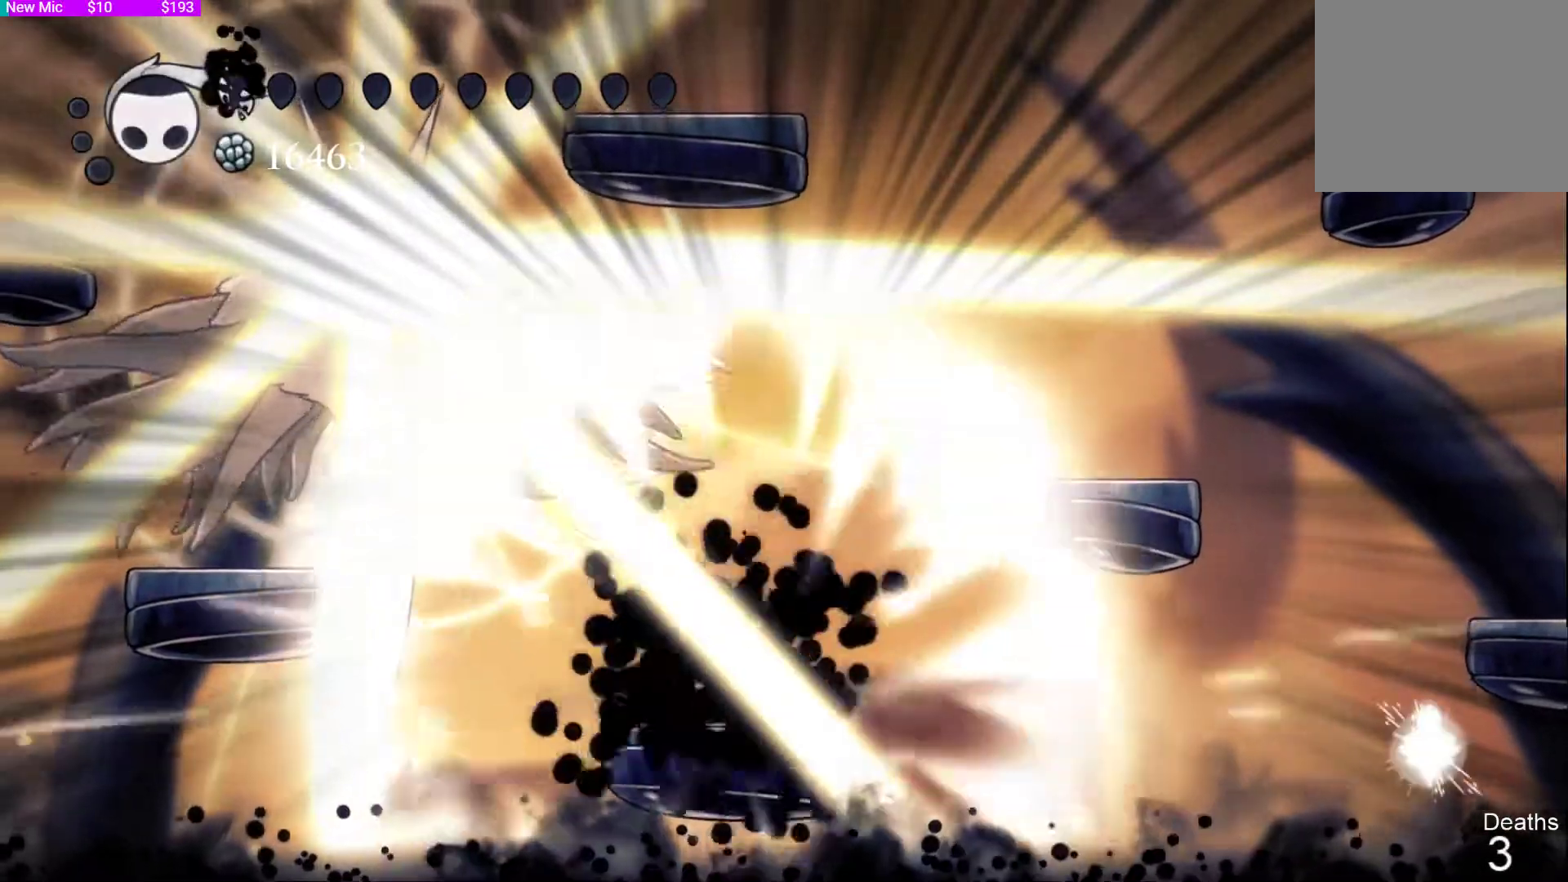
{"dt_ms": 500, "buttons": ["CIRCLE"], "left_stick": "center", "right_stick": "center", "events": []}
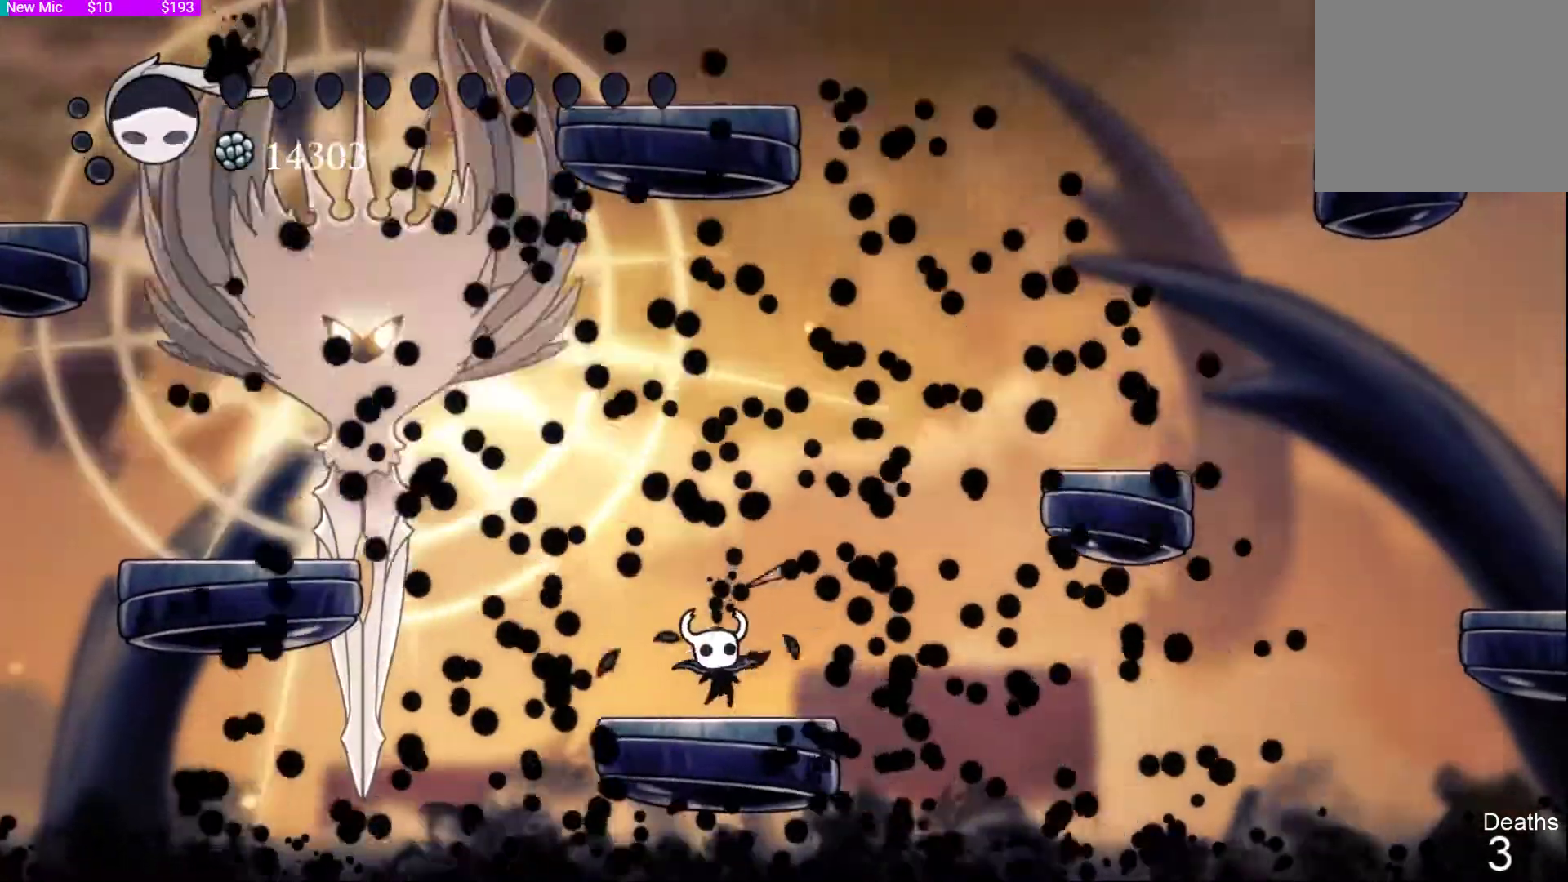
{"dt_ms": 500, "buttons": [], "left_stick": "center", "right_stick": "center", "events": [[400, "CIRCLE", "up"]]}
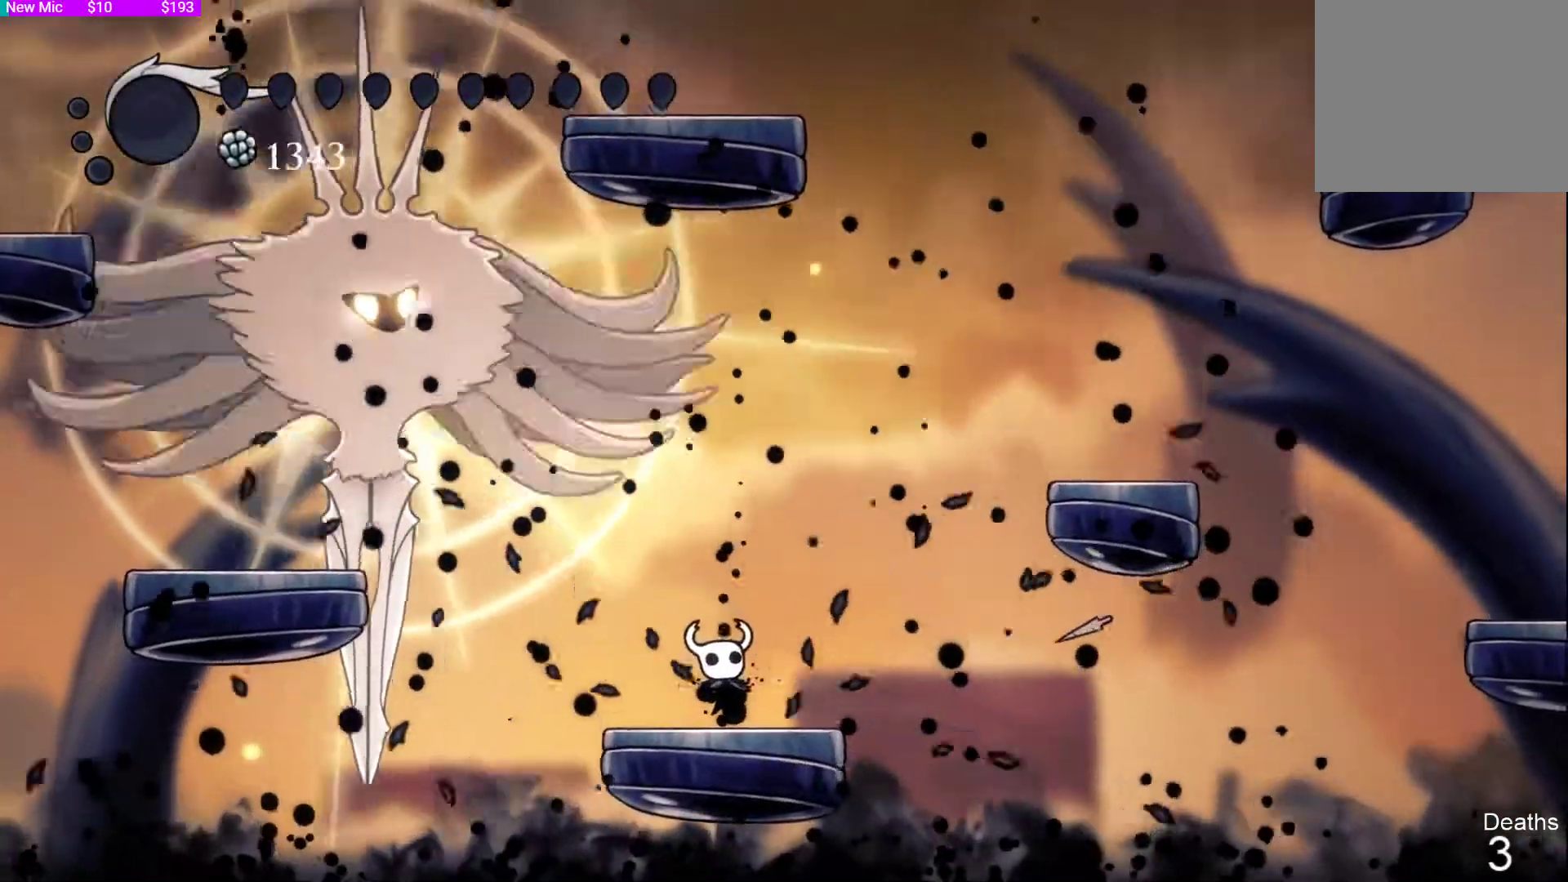
{"dt_ms": 1000, "buttons": [], "left_stick": "center", "right_stick": "down-left"}
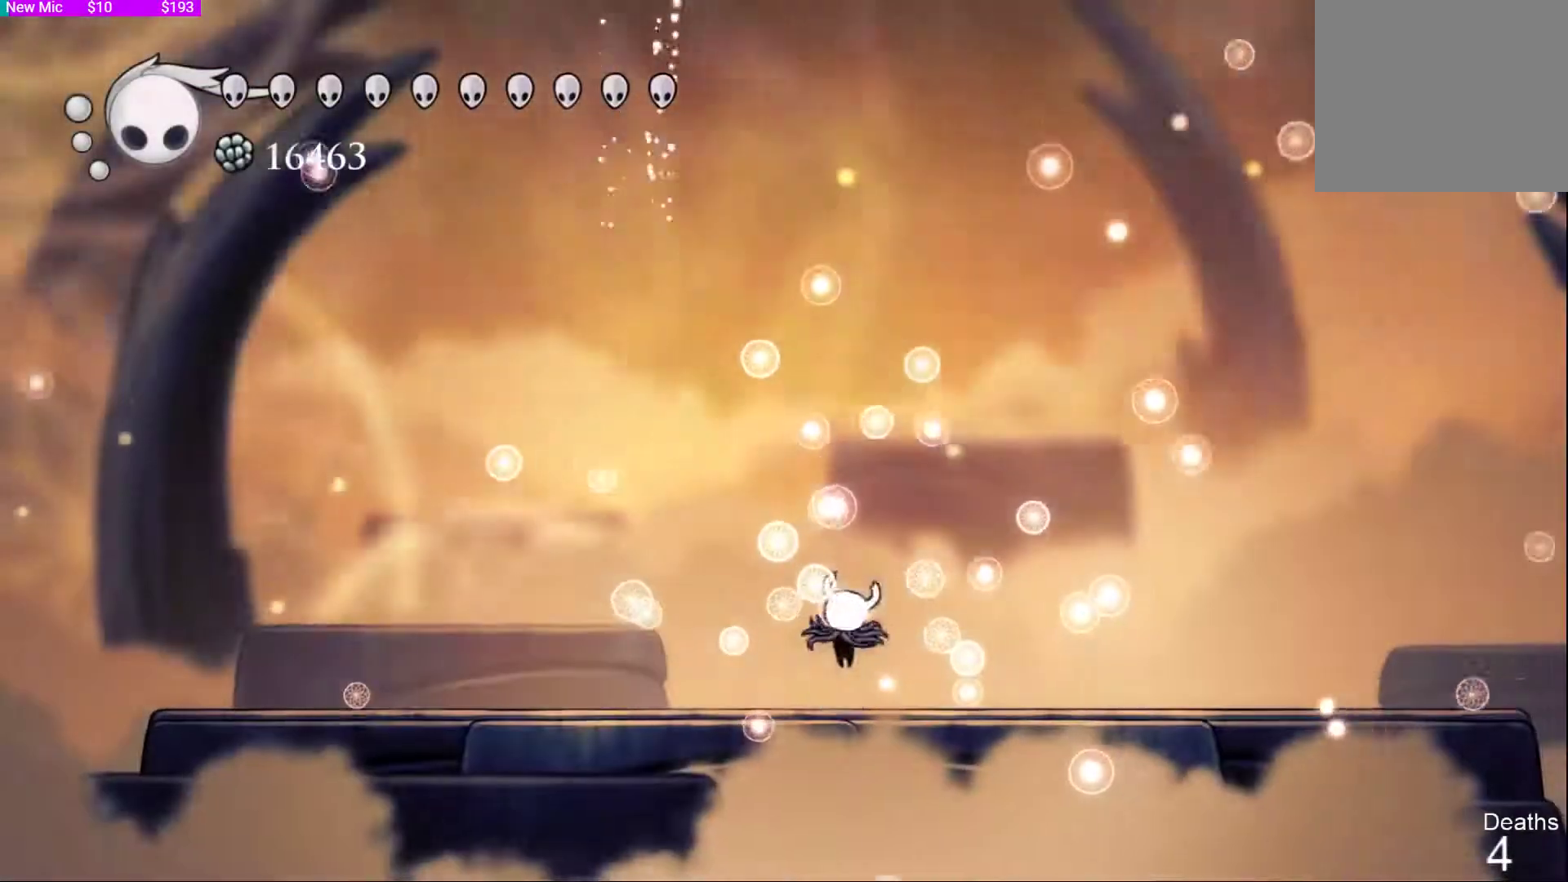
{"dt_ms": 500, "buttons": [], "left_stick": "center", "right_stick": "center", "events": [[167, "right_stick", "center"]]}
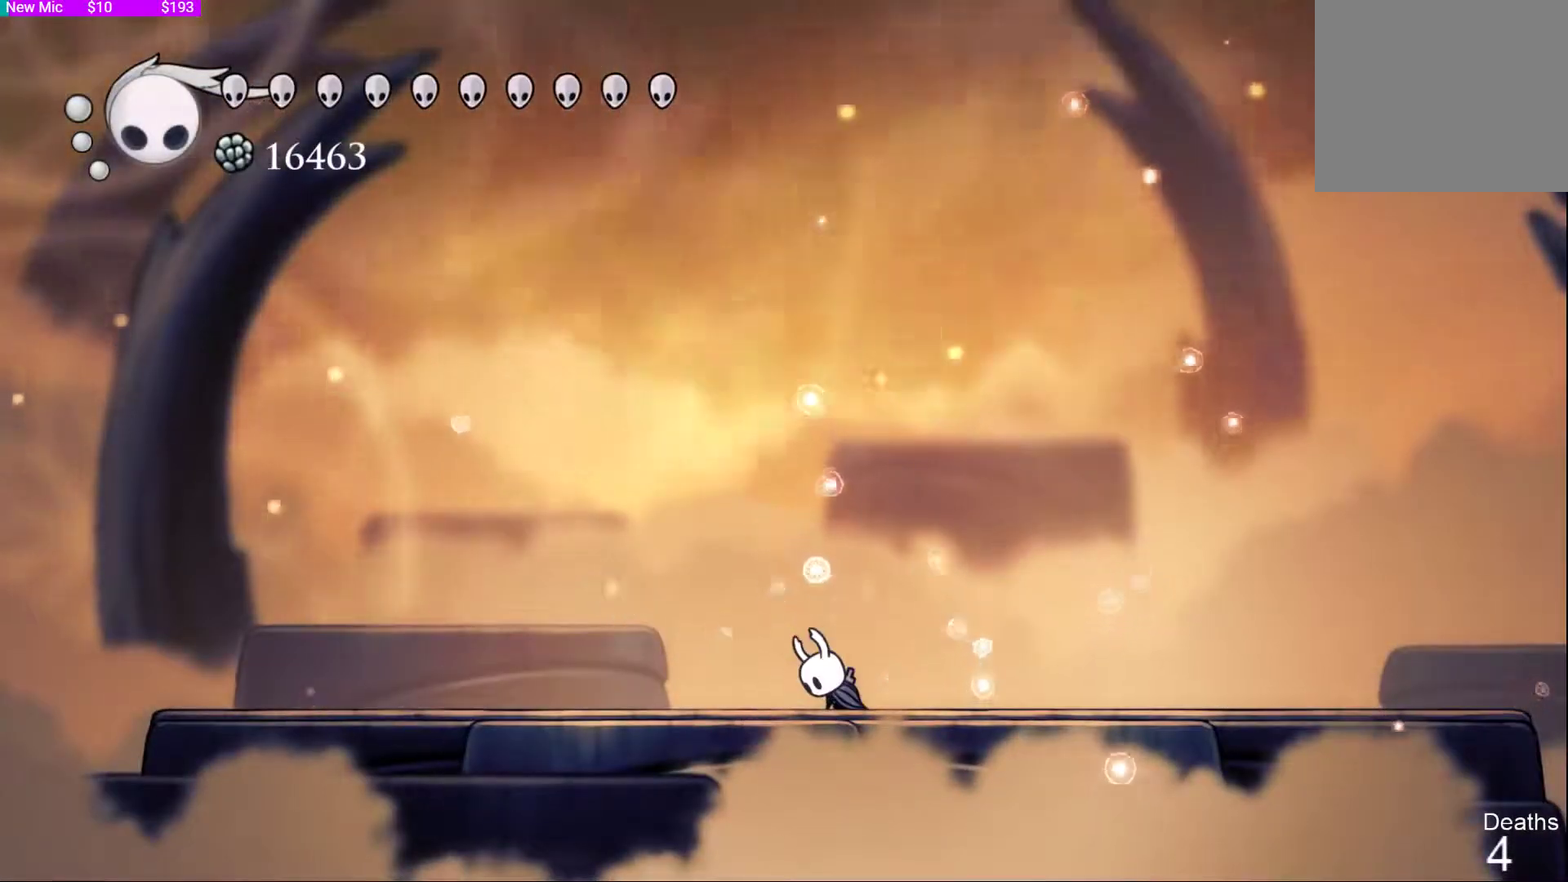
{"dt_ms": 500, "buttons": [], "left_stick": "center", "right_stick": "center", "events": []}